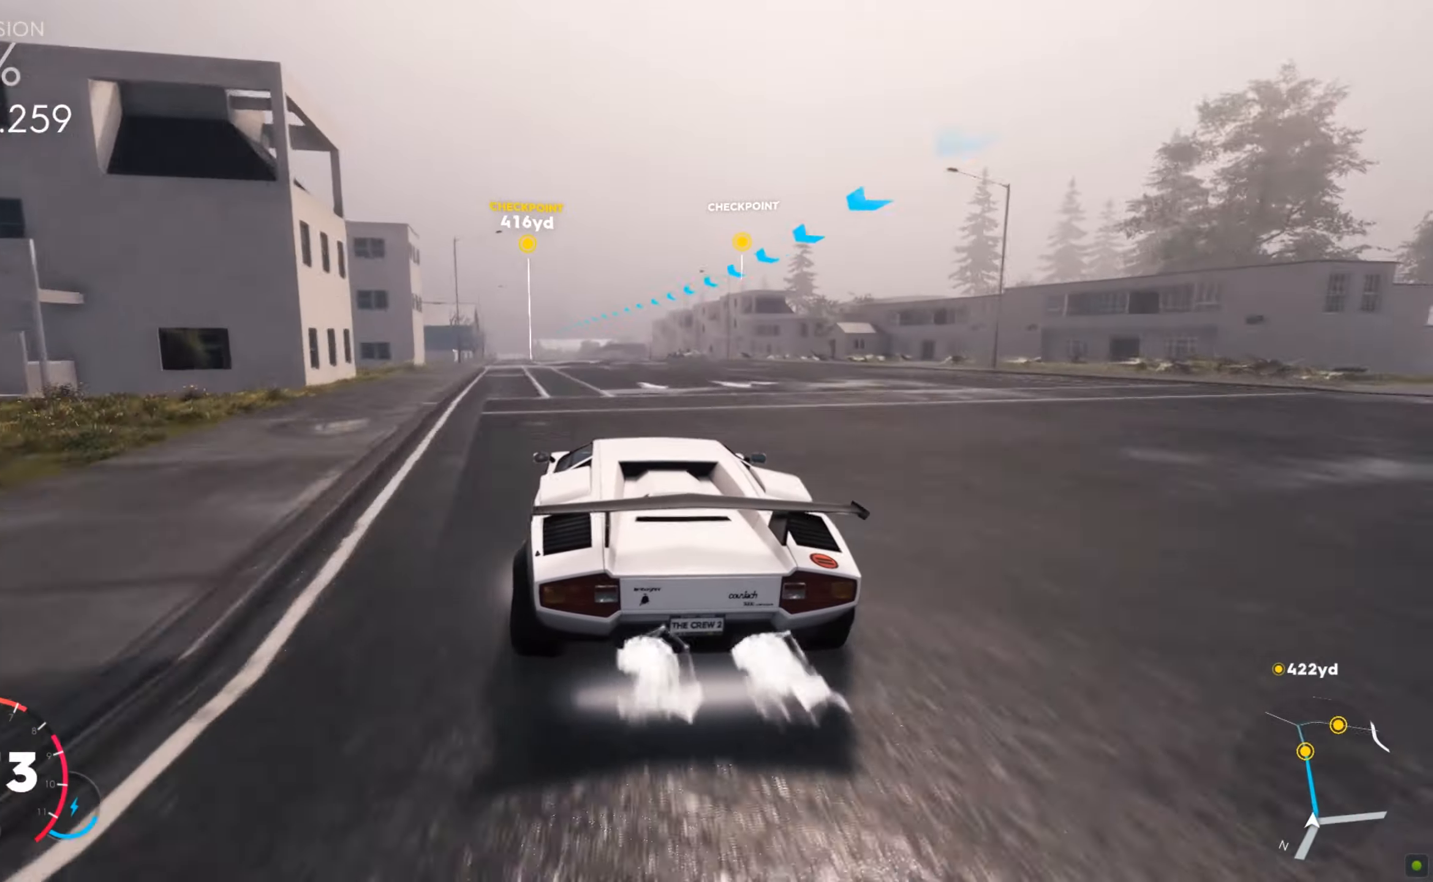
Gameplay with keyboard and mouse; each line is a JSON object with the keys and mouse buttons held at the frame after it. "events" lists presses ("down") and releases ("up") of "a", "d", "s", "shift", "space", "w", "mouse_left" and "mouse_right" between this image and that frame as [ms after this image, input, new state], when the widget could be followed in between. "mouse_left", "mouse_right" = the "left", "right" buttons of the "mouse" list. No other keys are recorded. Mouse movement is not recorded.
{"keys": ["shift", "w"], "mouse": [], "events": [[240, "a", "down"], [463, "a", "up"]]}
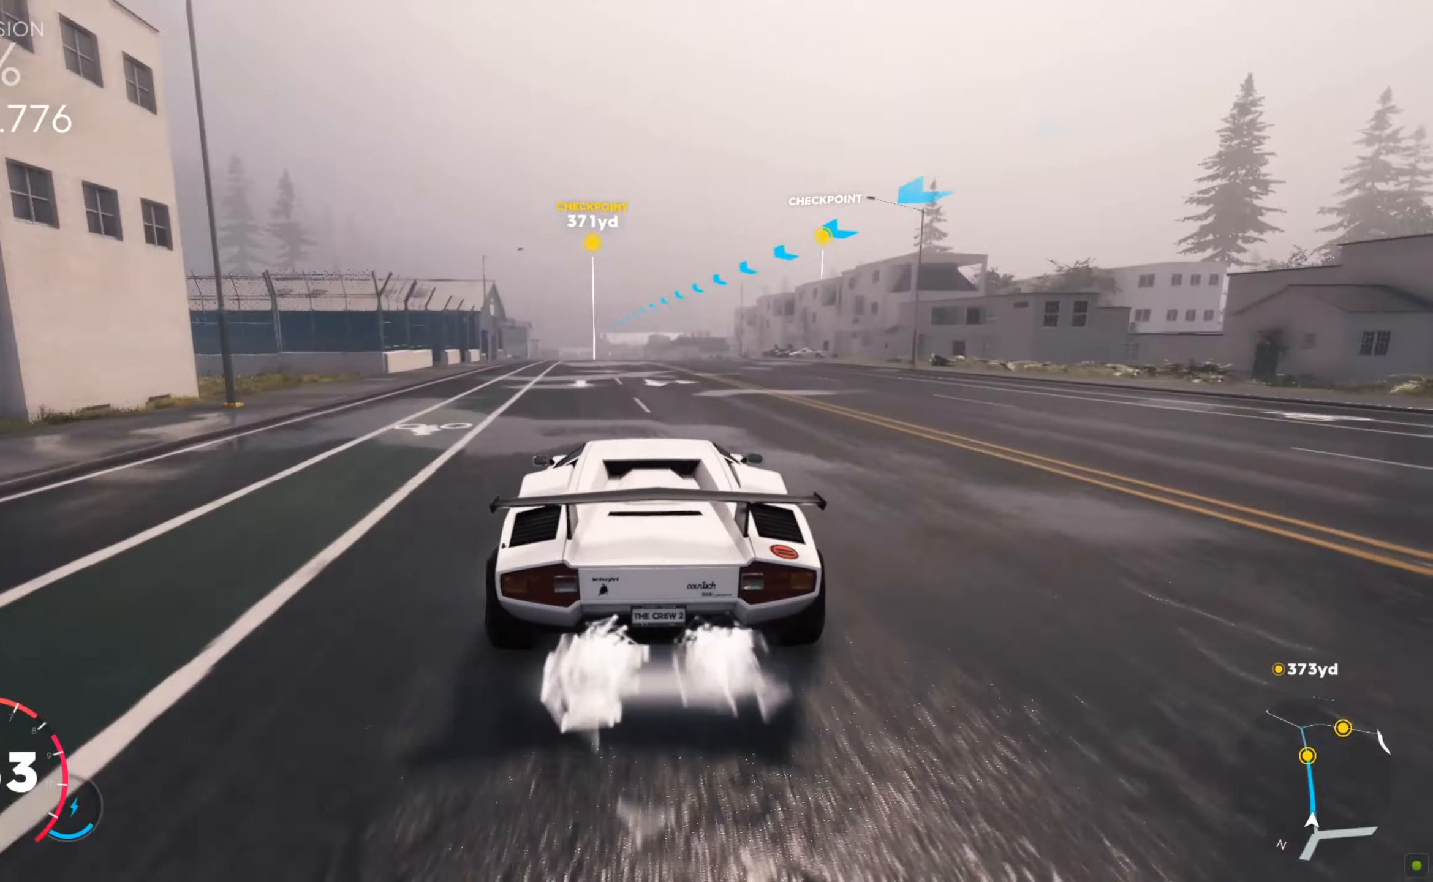
{"keys": ["a", "shift", "w"], "mouse": [], "events": [[34, "a", "down"], [206, "a", "up"], [309, "a", "down"]]}
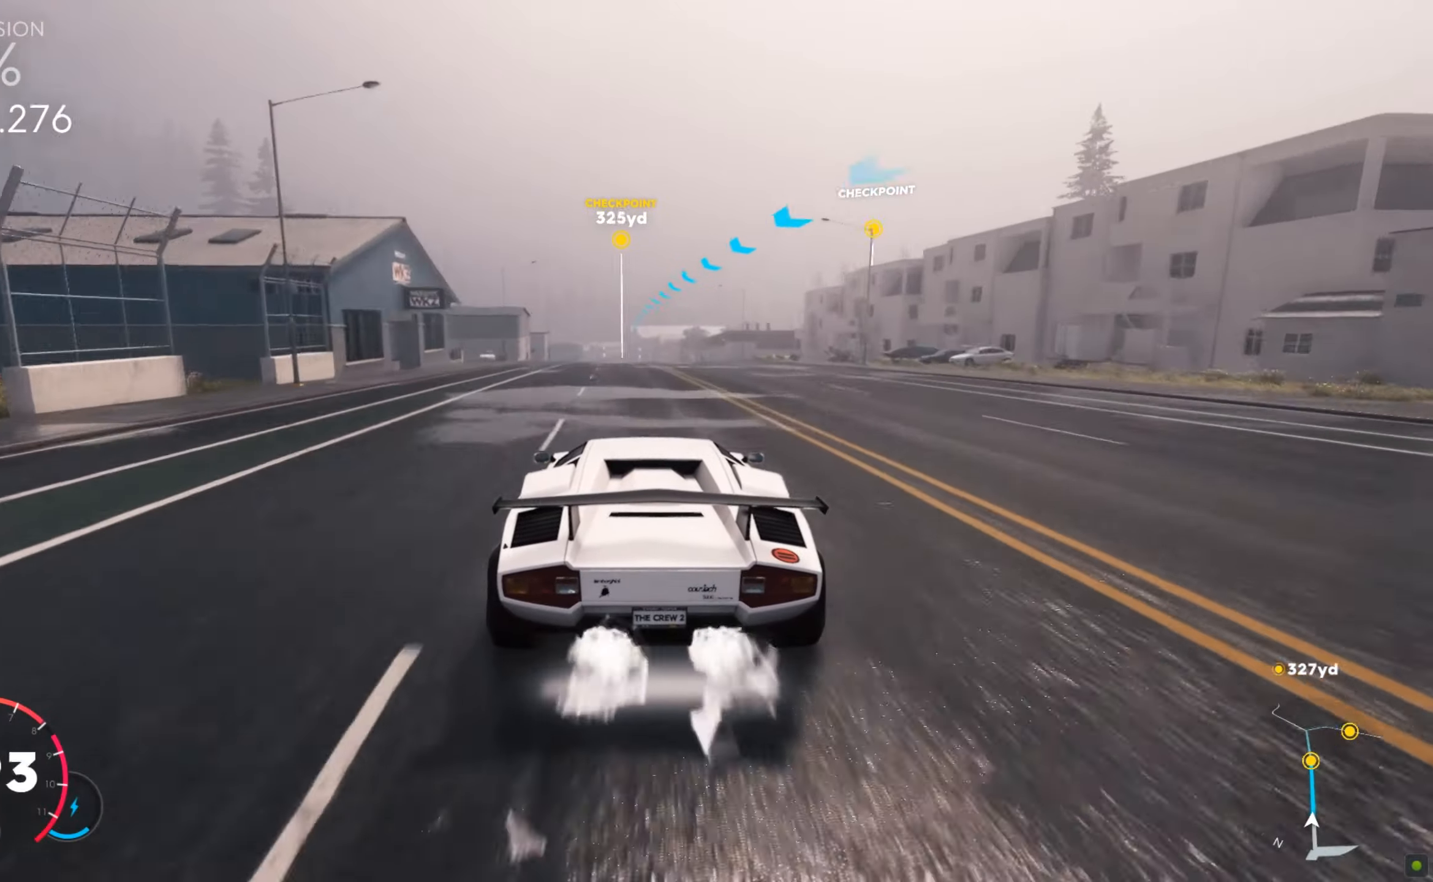
{"keys": ["a", "shift", "w"], "mouse": [], "events": [[17, "a", "up"], [430, "a", "down"]]}
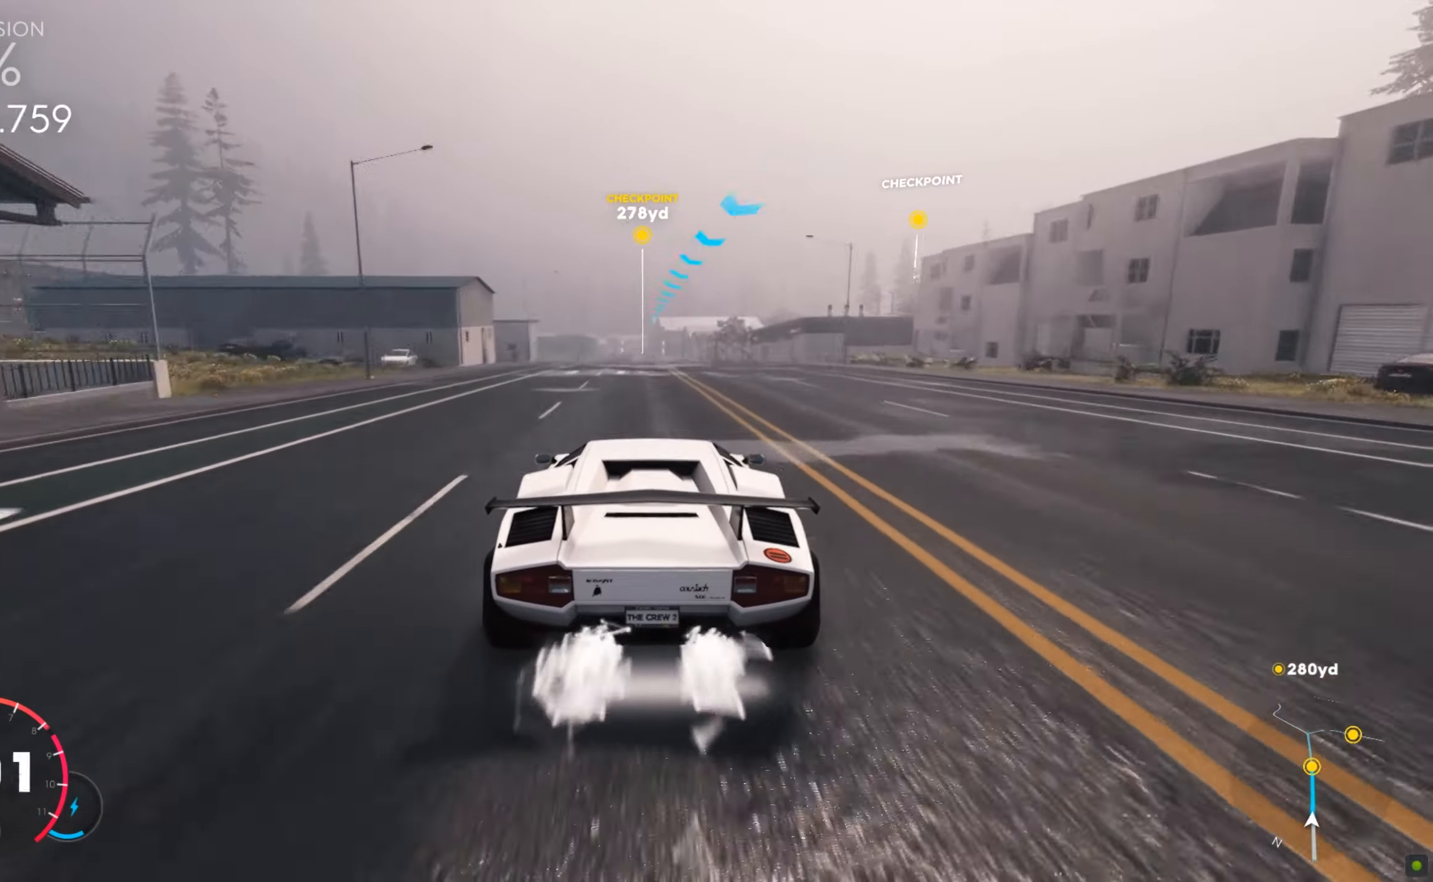
{"keys": ["shift", "w"], "mouse": [], "events": [[17, "a", "up"], [292, "a", "down"], [378, "a", "up"]]}
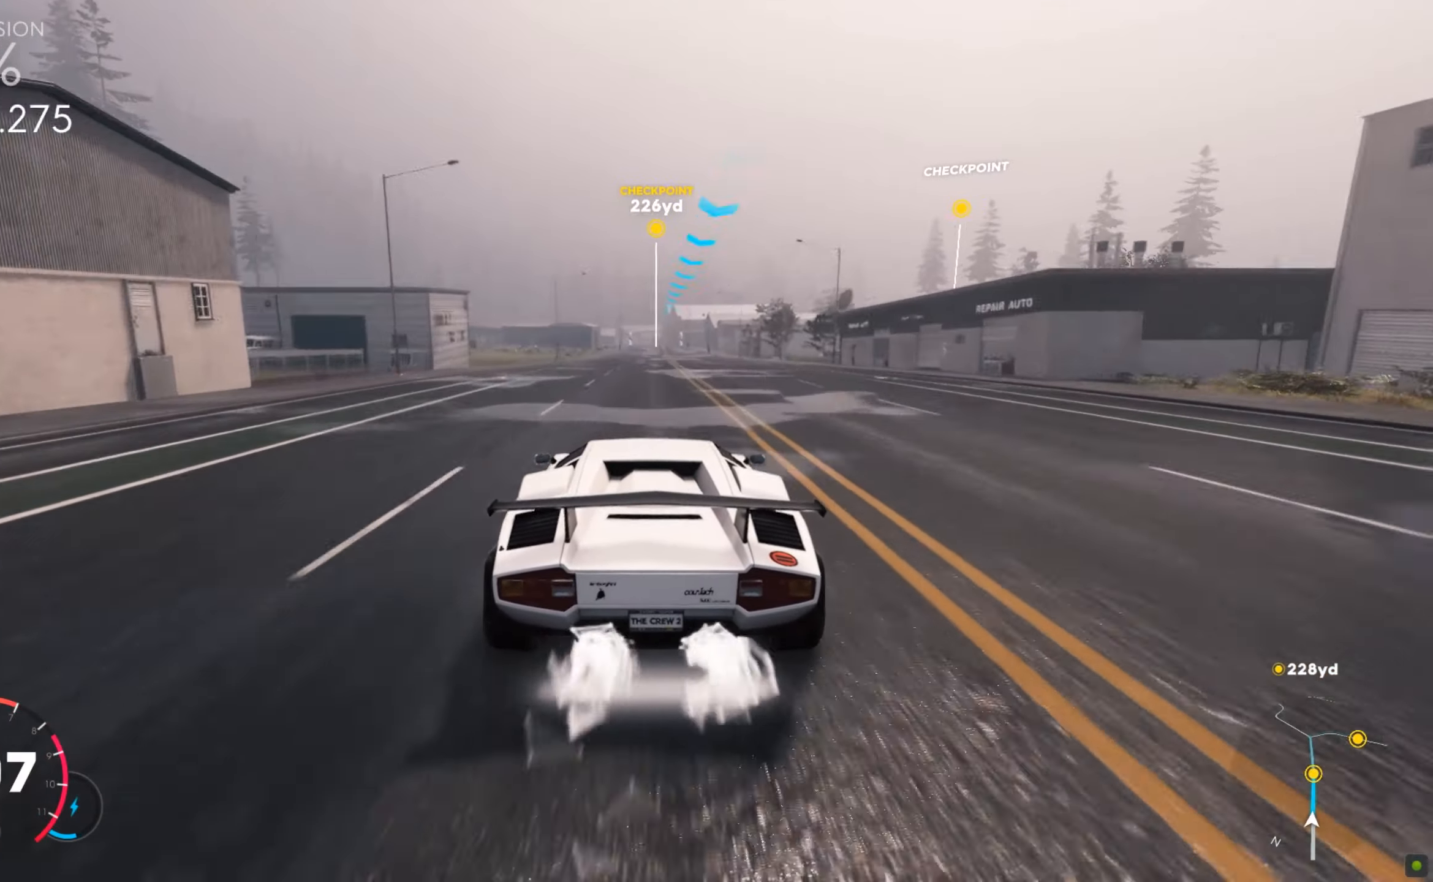
{"keys": ["shift", "w"], "mouse": [], "events": [[395, "d", "down"], [481, "d", "up"]]}
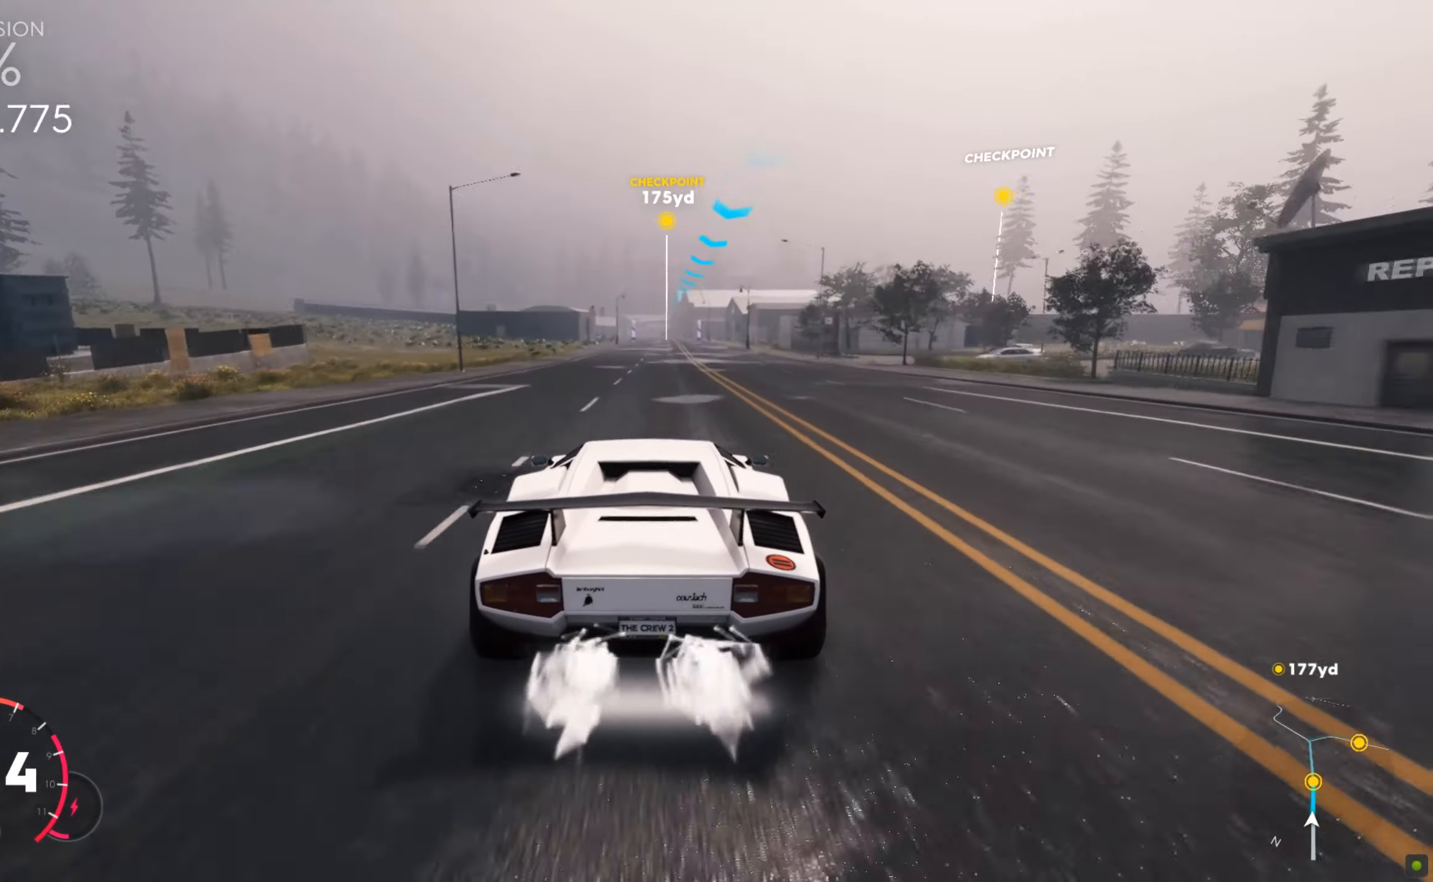
{"keys": ["w"], "mouse": [], "events": [[257, "shift", "up"]]}
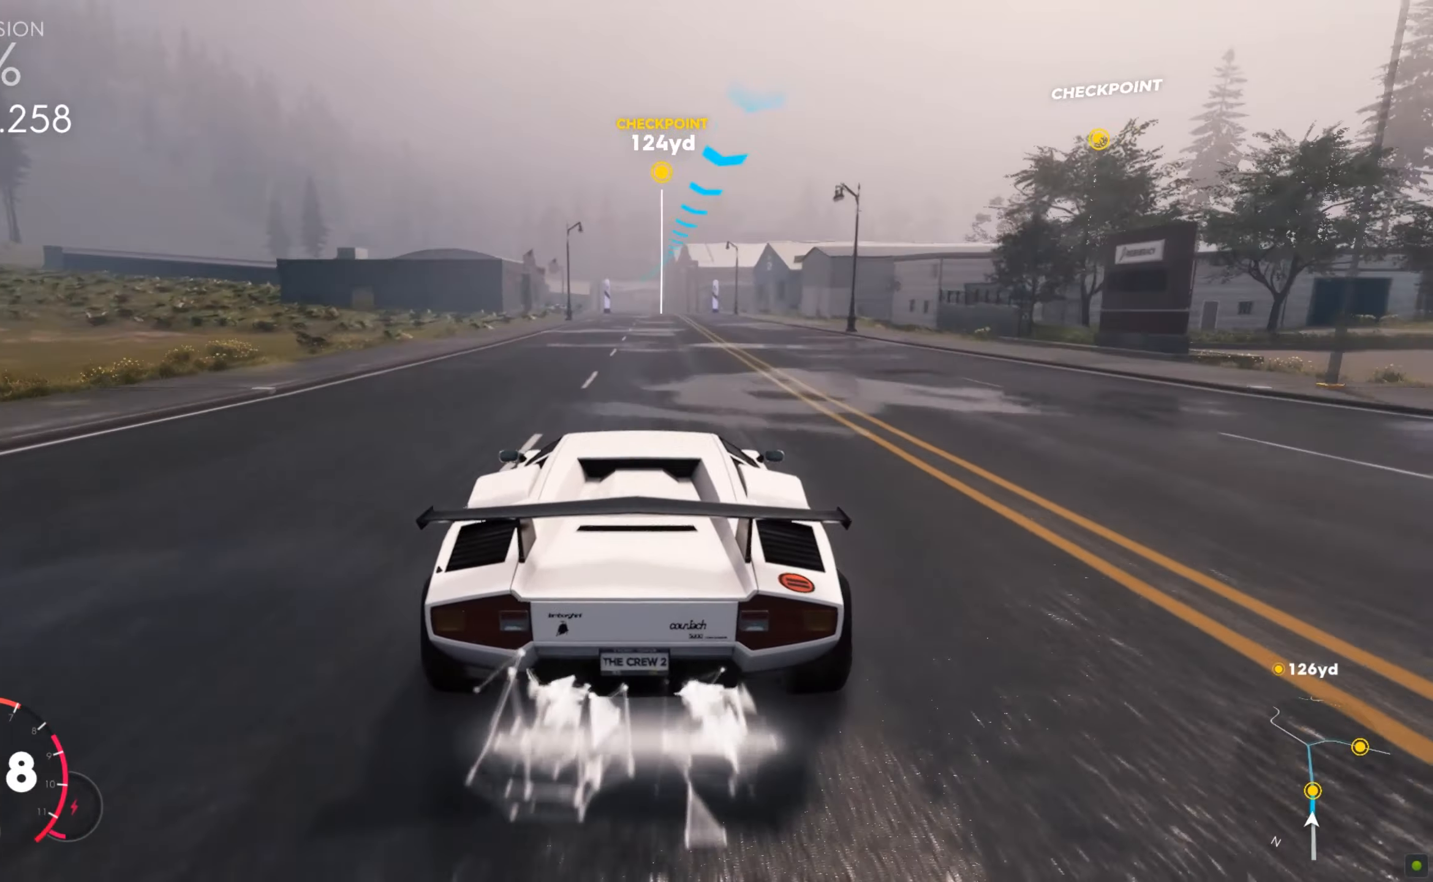
{"keys": ["w"], "mouse": [], "events": [[309, "a", "down"], [395, "a", "up"]]}
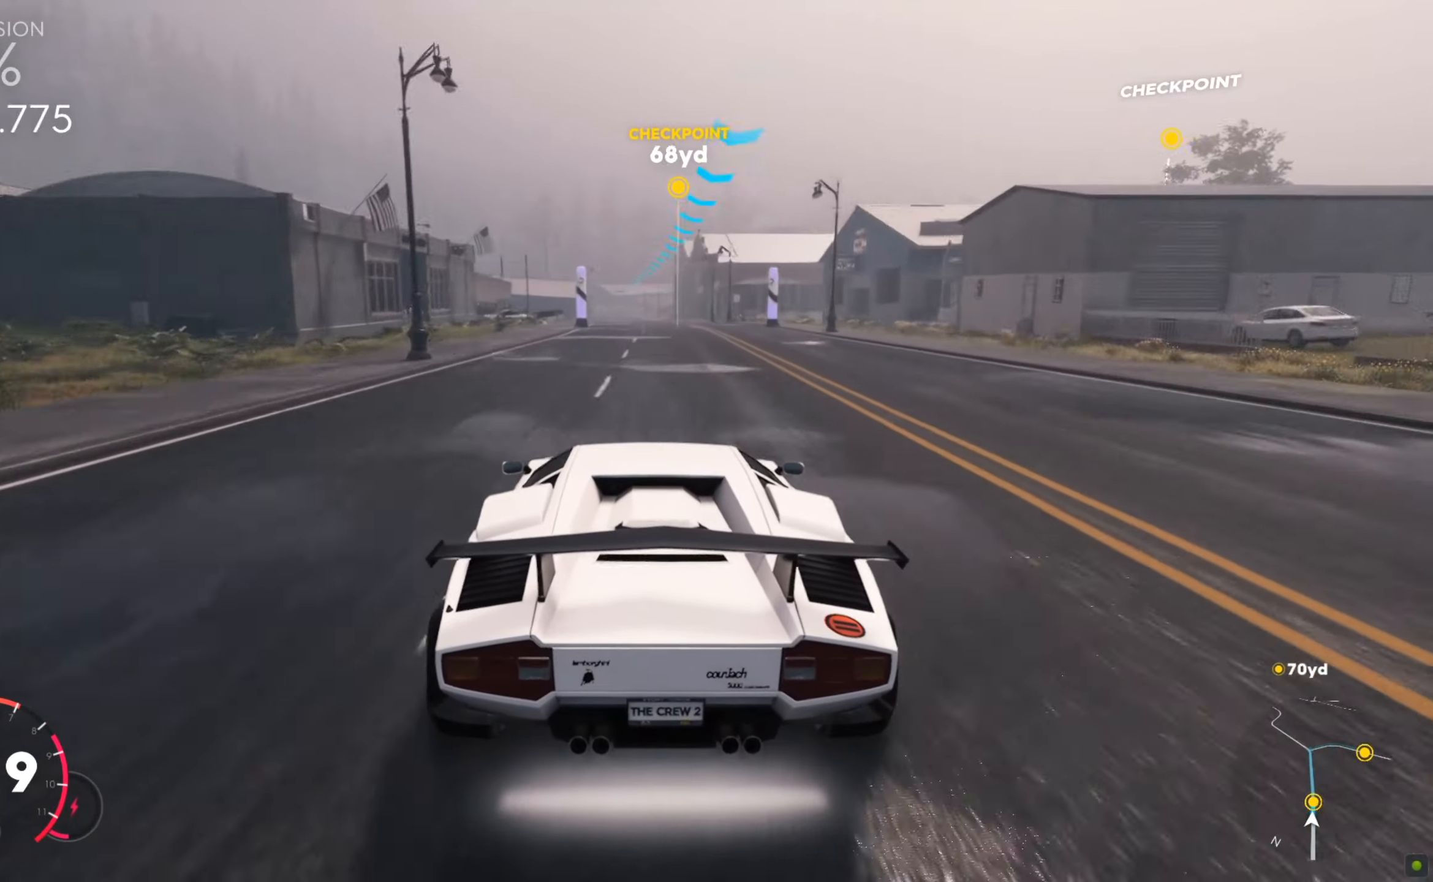
{"keys": ["w"], "mouse": [], "events": [[34, "a", "down"], [137, "a", "up"], [240, "a", "down"], [412, "a", "up"]]}
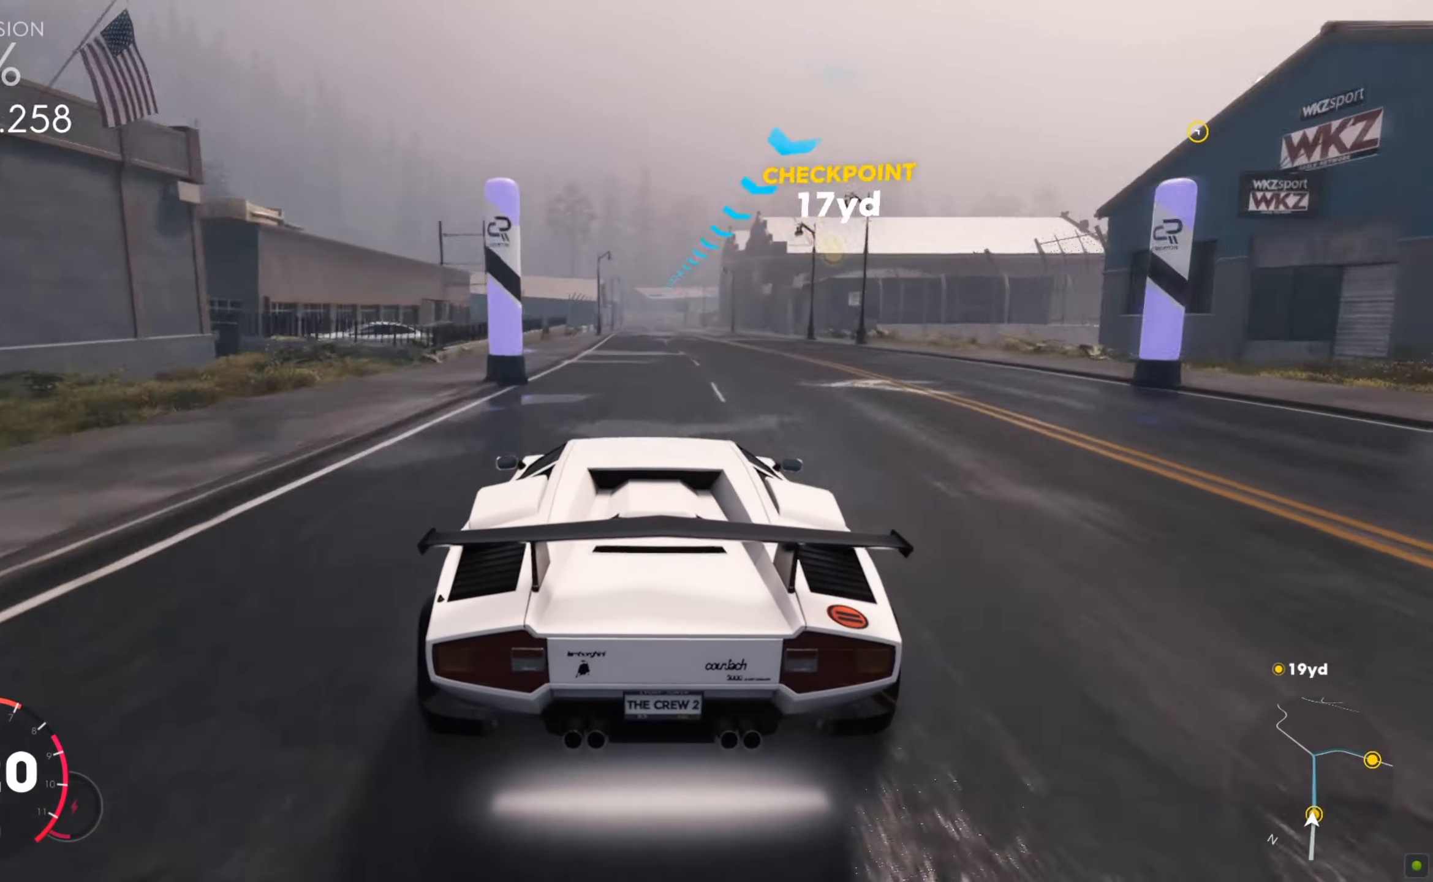
{"keys": ["w"], "mouse": [], "events": [[34, "a", "down"], [138, "a", "up"]]}
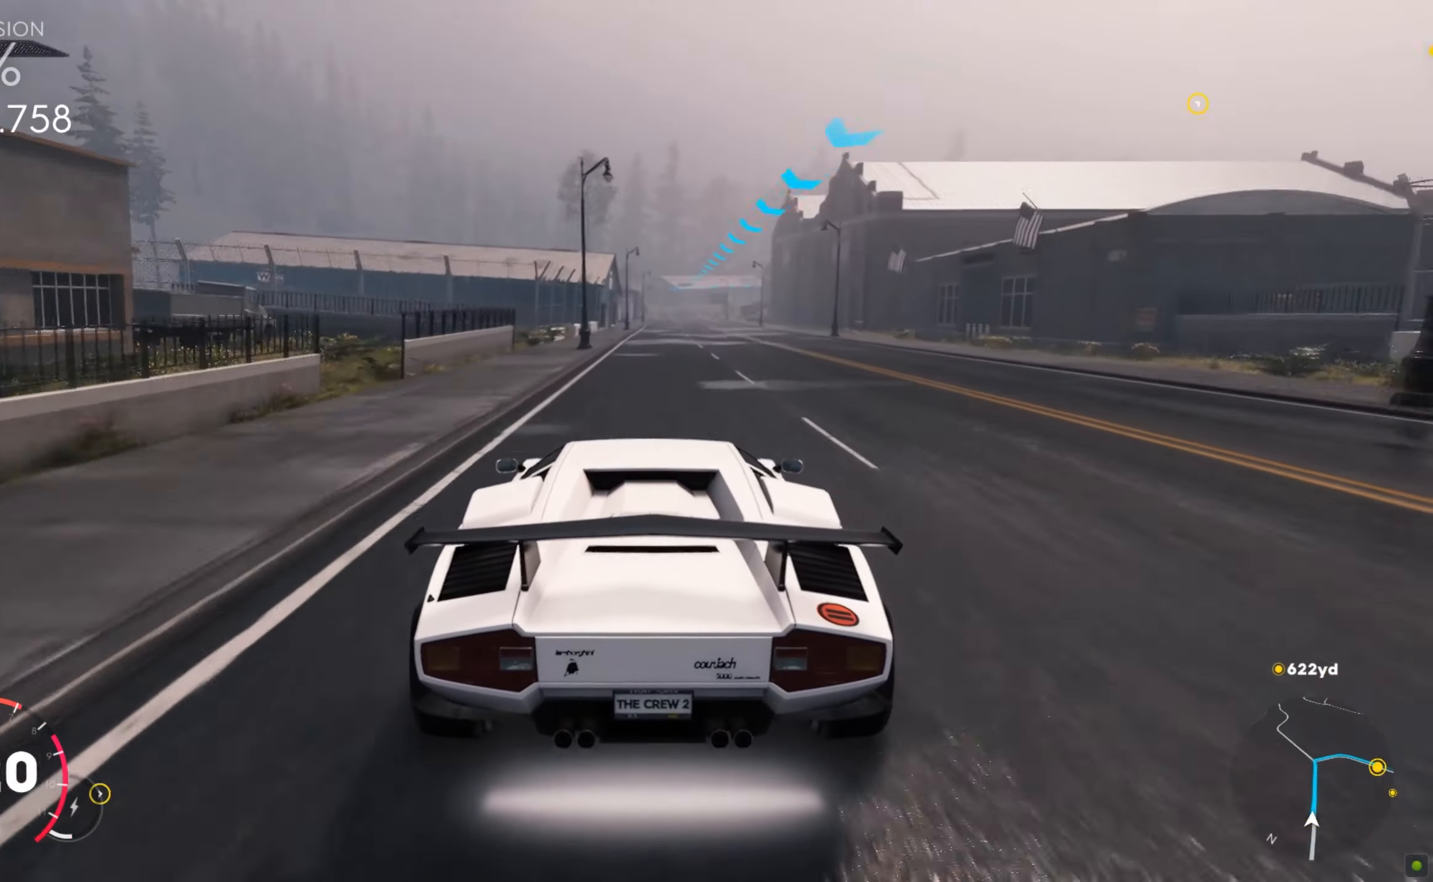
{"keys": ["w"], "mouse": [], "events": [[292, "a", "down"], [412, "a", "up"]]}
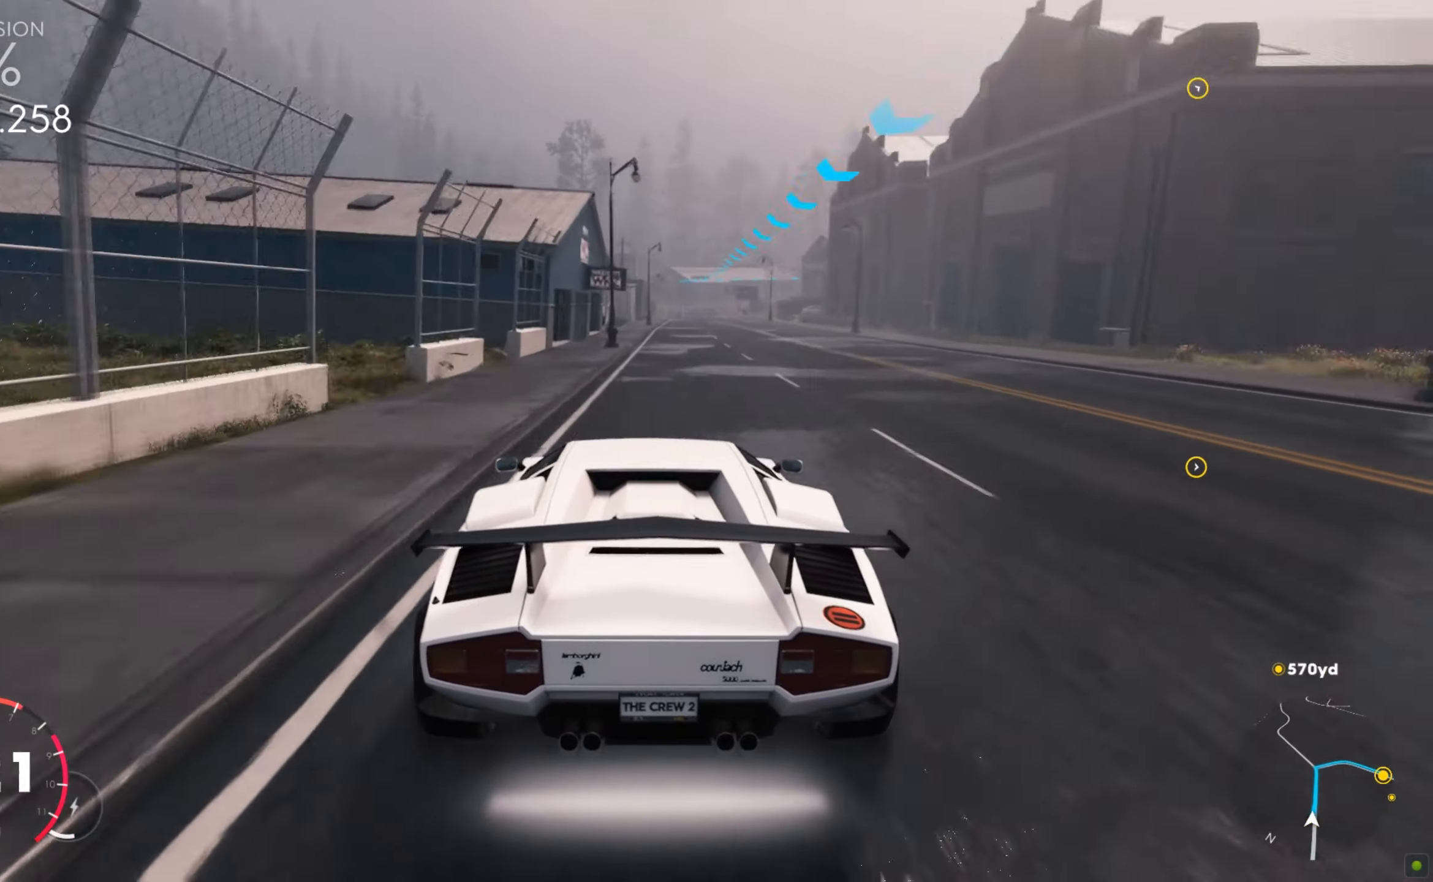
{"keys": ["w"], "mouse": [], "events": [[292, "d", "down"], [395, "d", "up"]]}
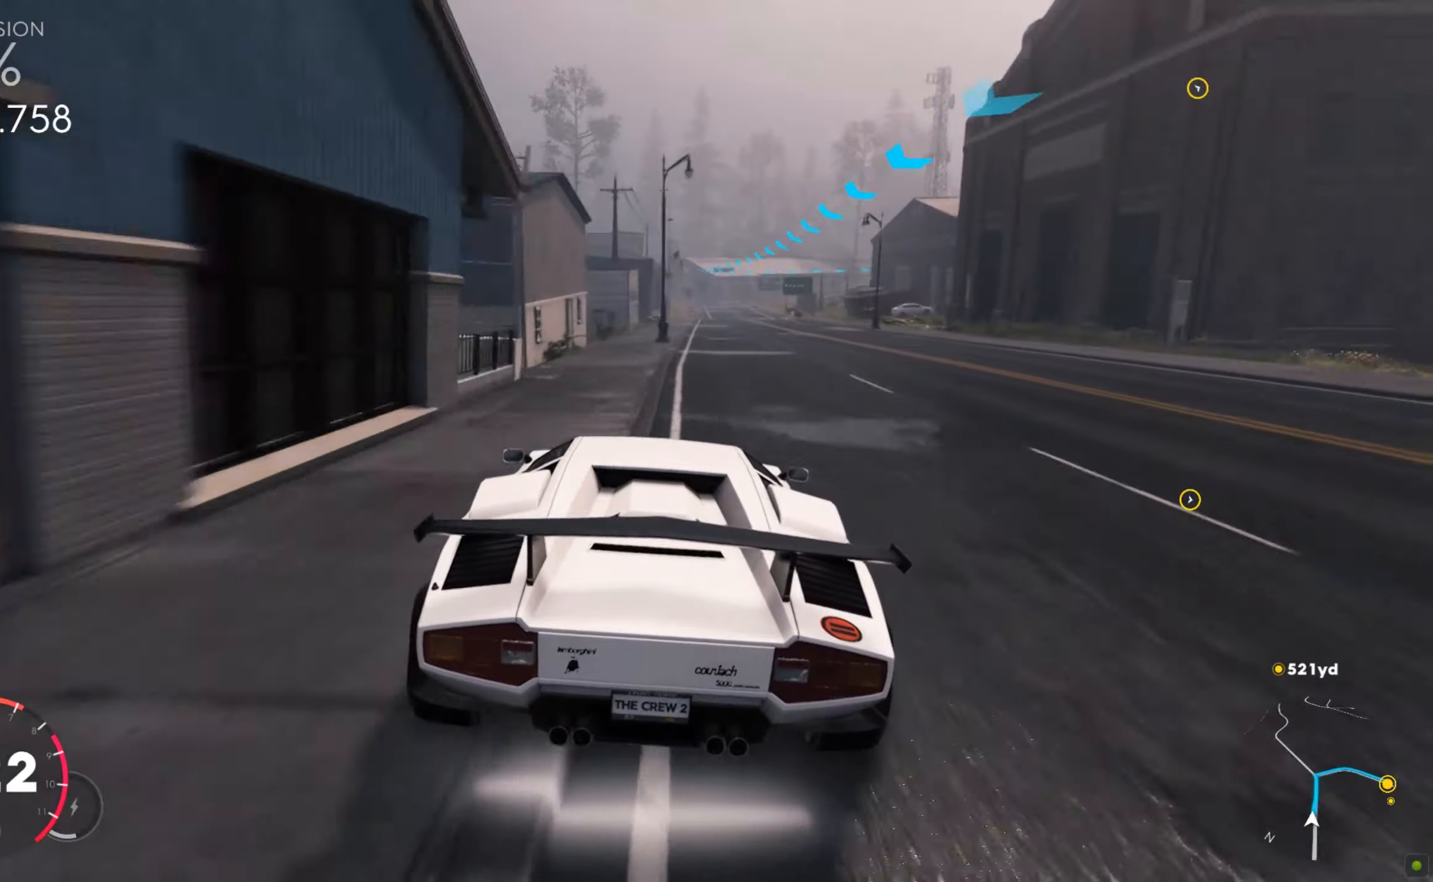
{"keys": ["w"], "mouse": [], "events": [[103, "d", "down"], [189, "d", "up"]]}
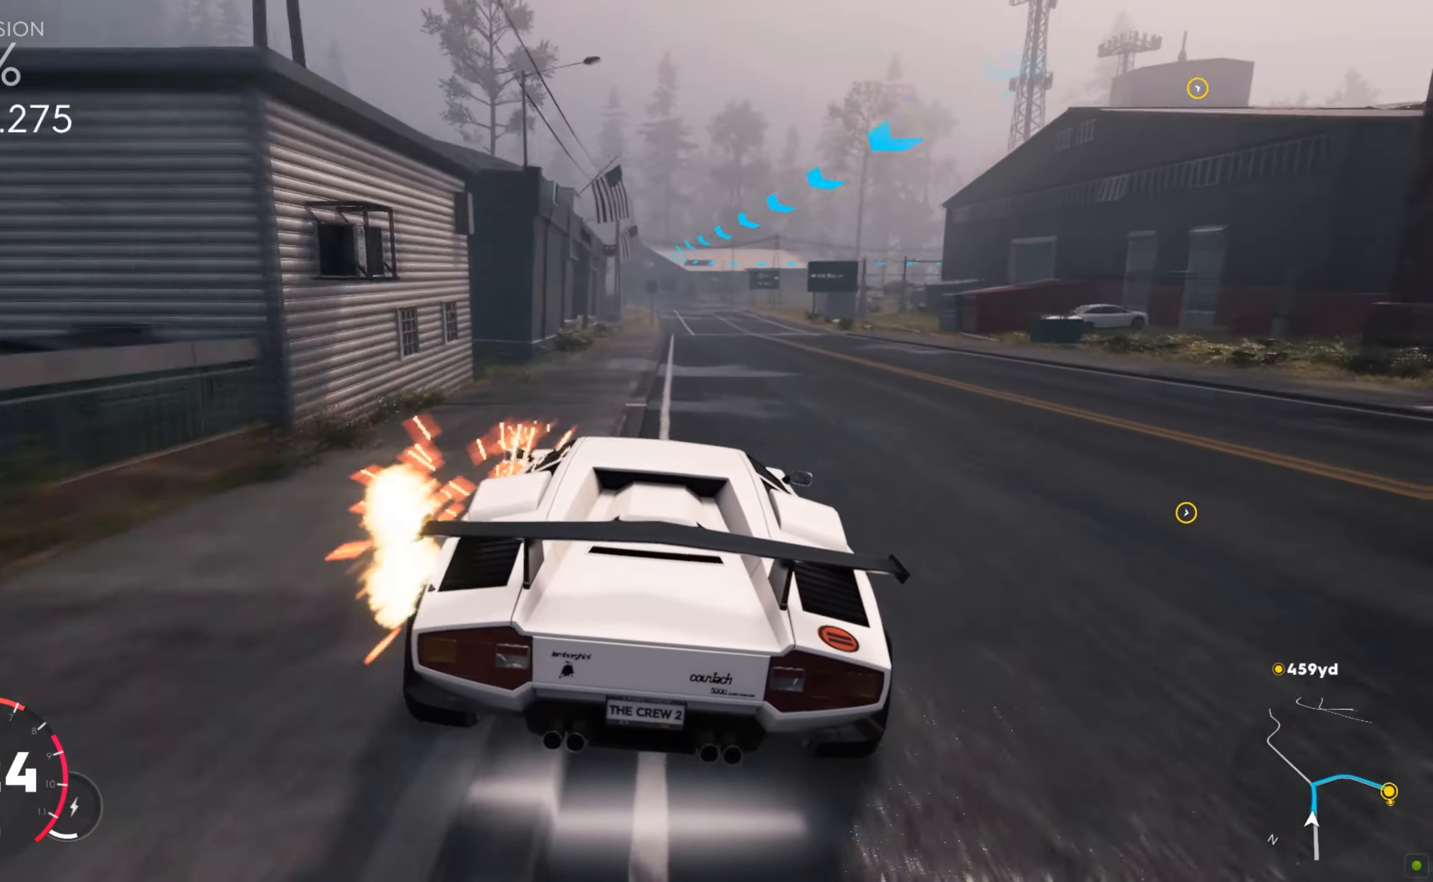
{"keys": ["d", "s"], "mouse": [], "events": [[86, "w", "up"], [172, "s", "down"], [395, "s", "up"], [429, "s", "down"], [481, "d", "down"]]}
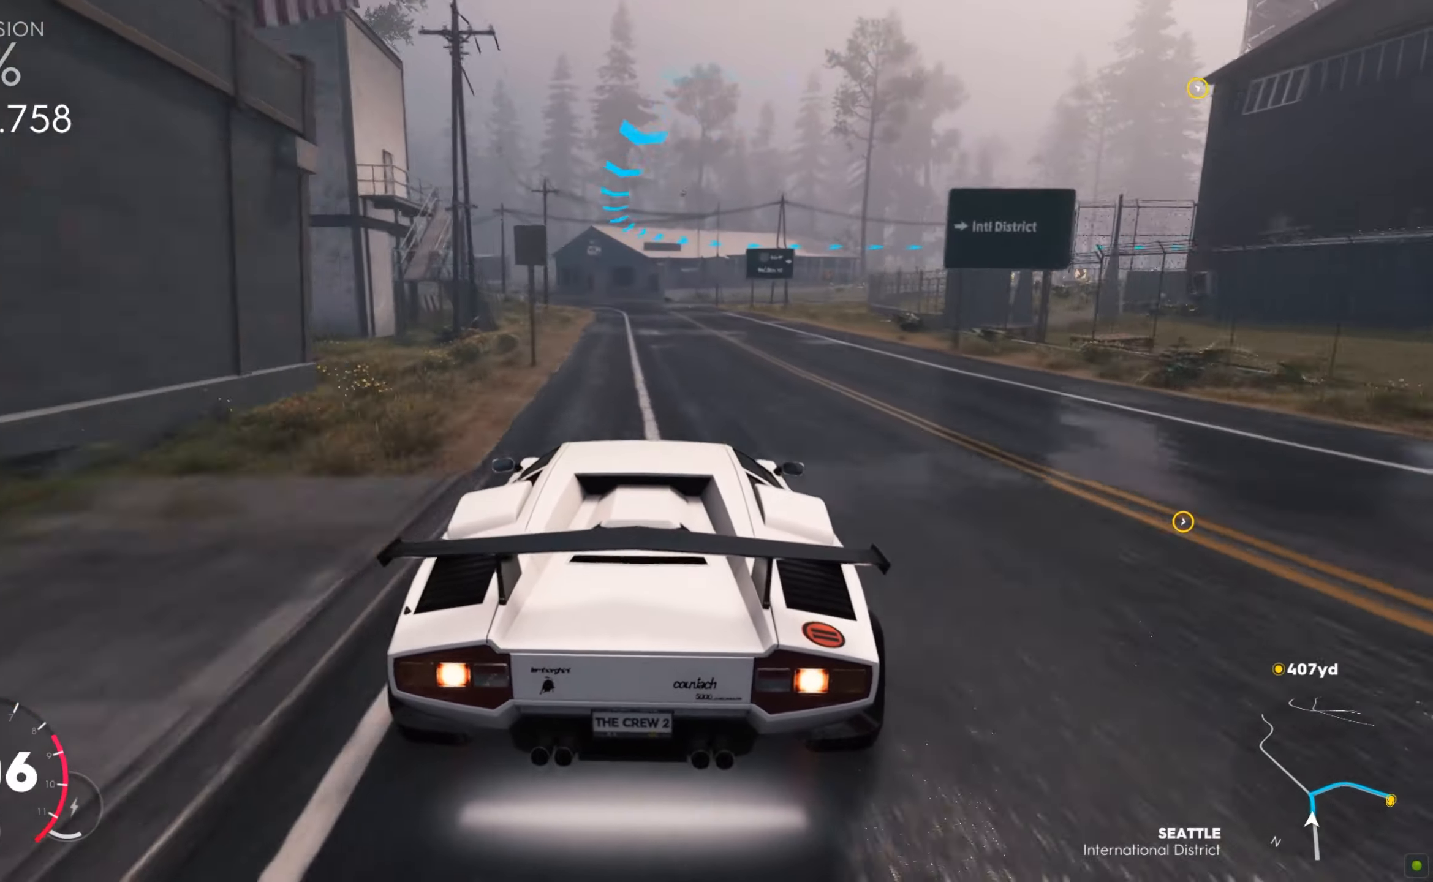
{"keys": ["d"], "mouse": [], "events": [[499, "s", "up"]]}
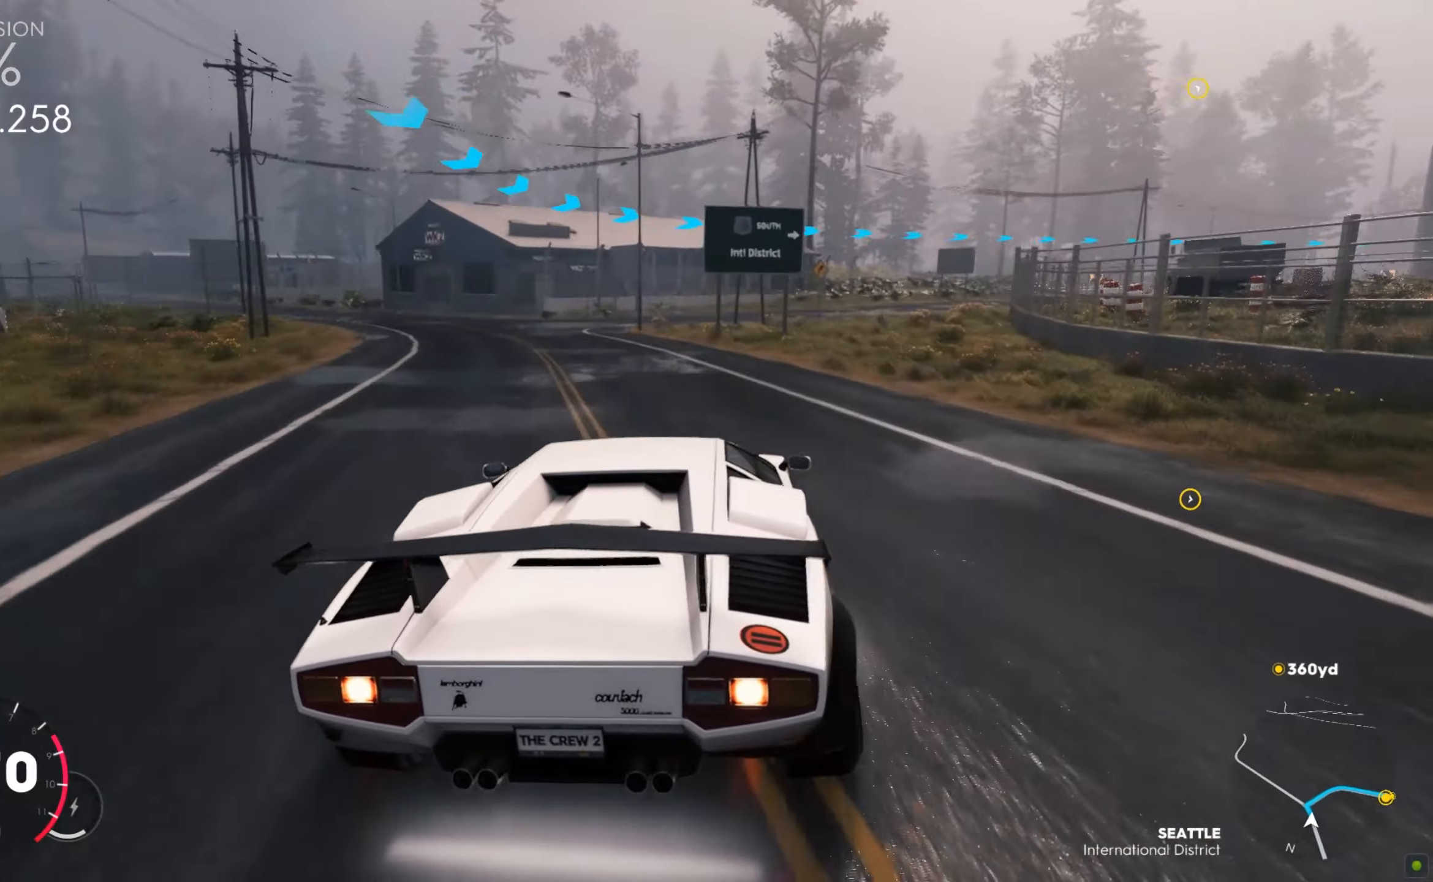
{"keys": ["d", "s"], "mouse": [], "events": [[429, "s", "down"]]}
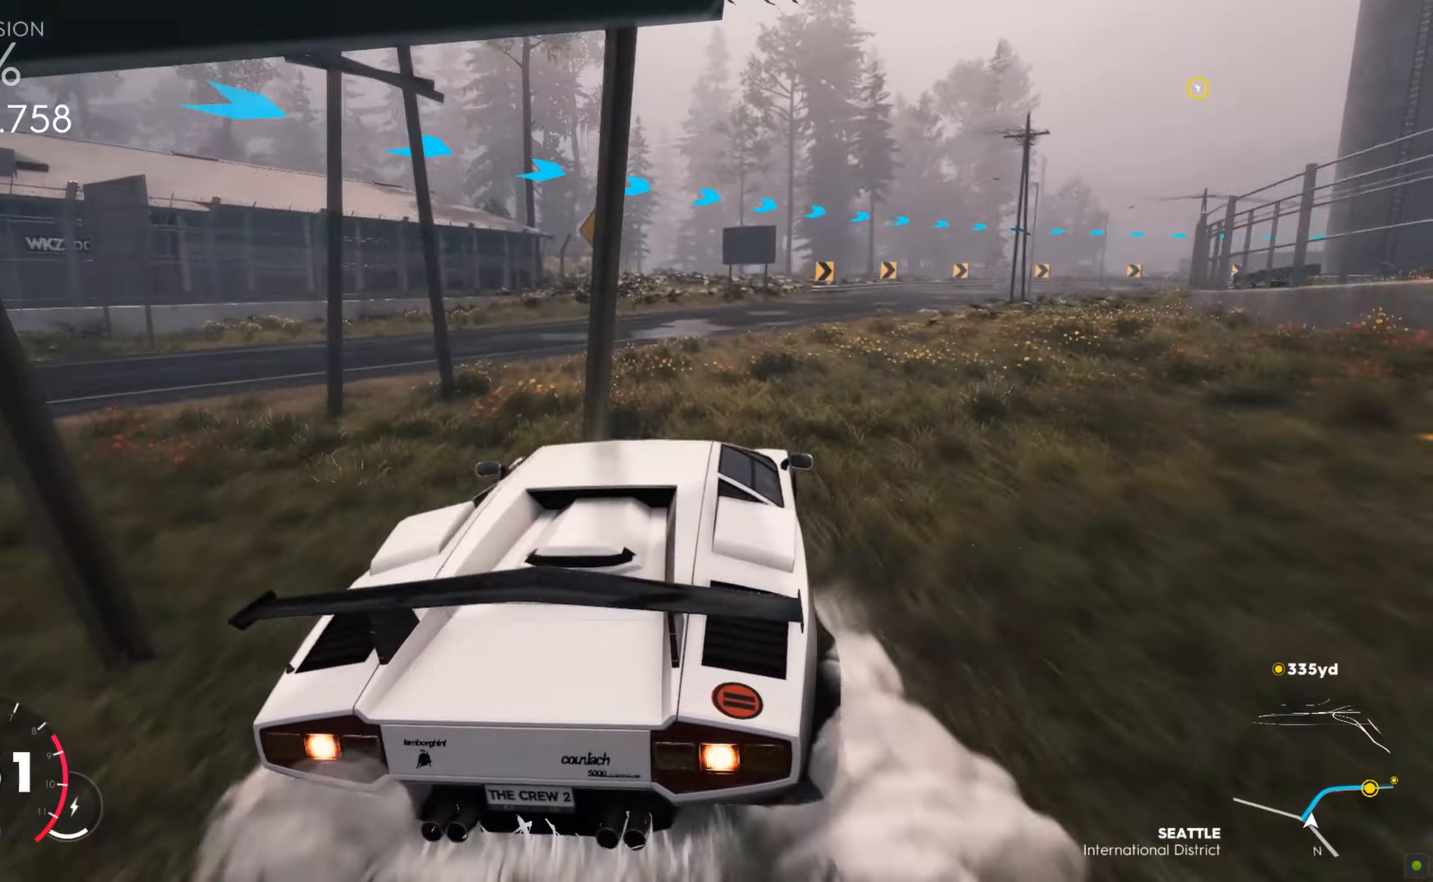
{"keys": ["d", "w"], "mouse": [], "events": [[34, "s", "up"], [430, "w", "down"]]}
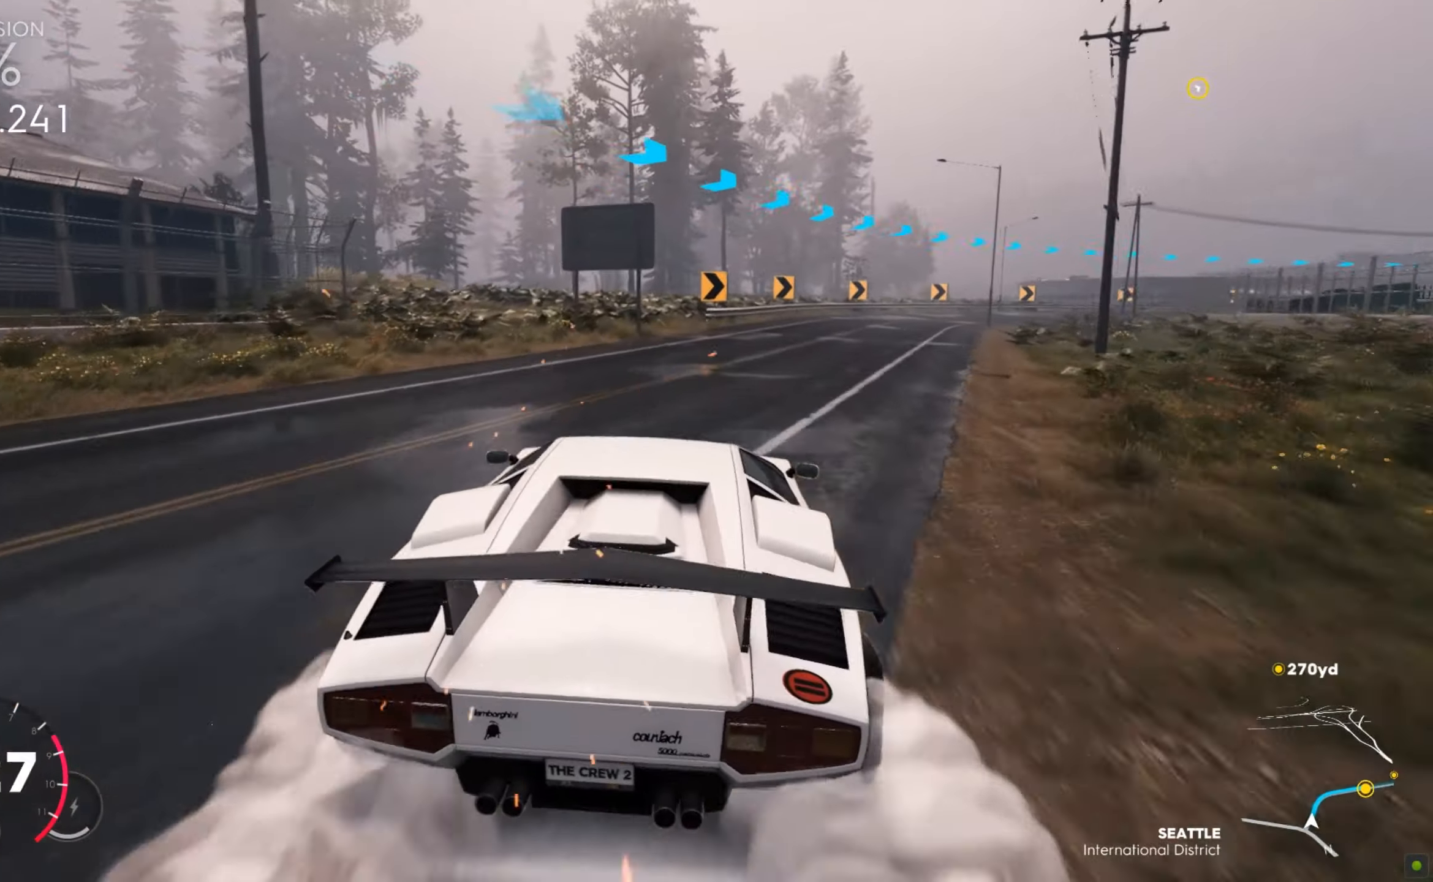
{"keys": ["a", "d", "w"], "mouse": [], "events": [[137, "d", "up"], [223, "a", "down"], [343, "a", "up"], [361, "d", "down"], [481, "a", "down"]]}
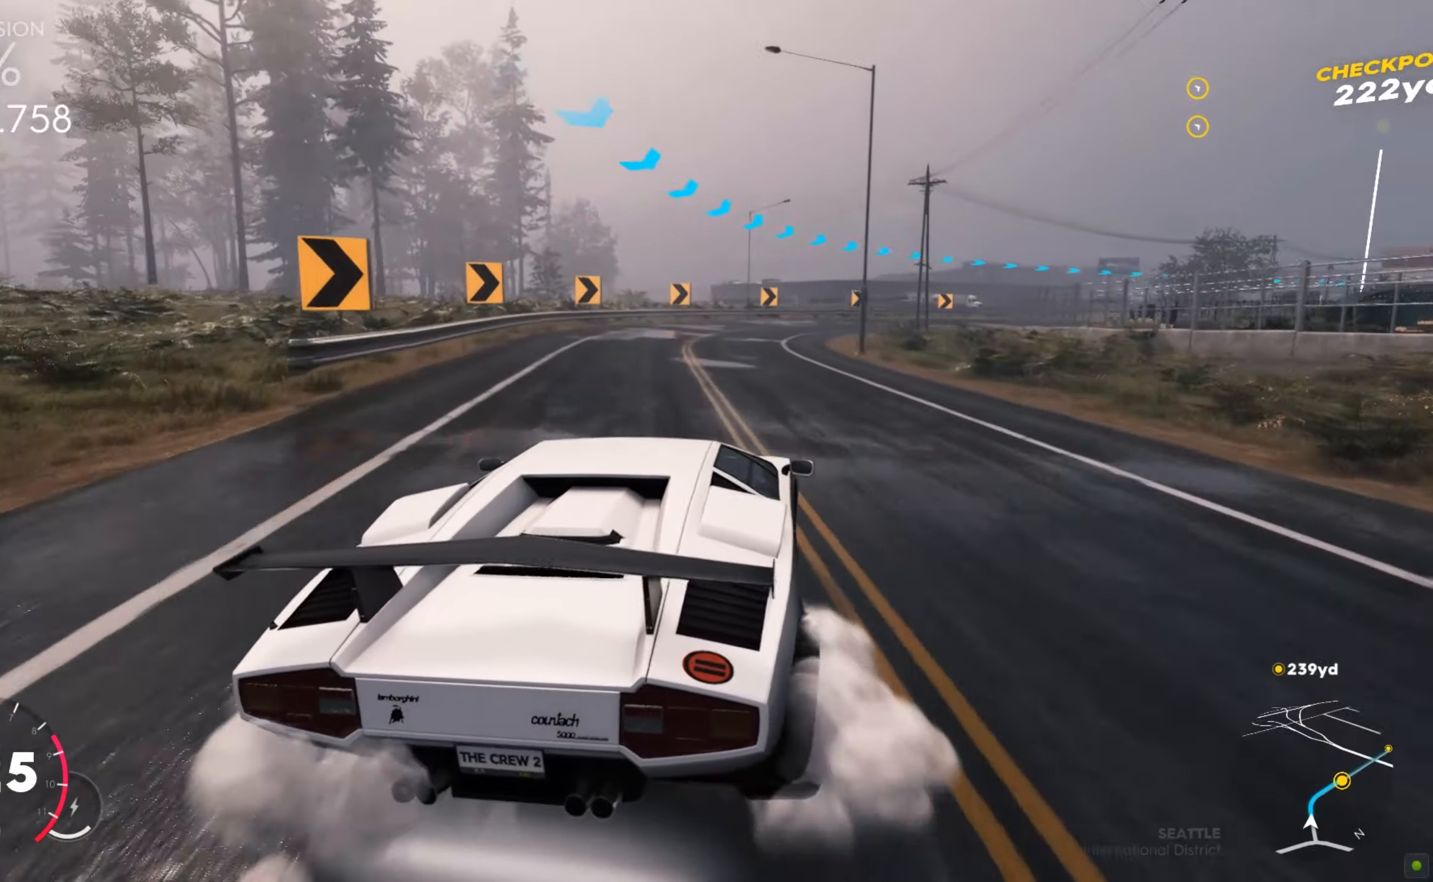
{"keys": ["d", "shift", "w"], "mouse": [], "events": [[34, "a", "up"], [103, "a", "down"], [138, "d", "up"], [206, "d", "down"], [275, "a", "up"], [275, "shift", "down"]]}
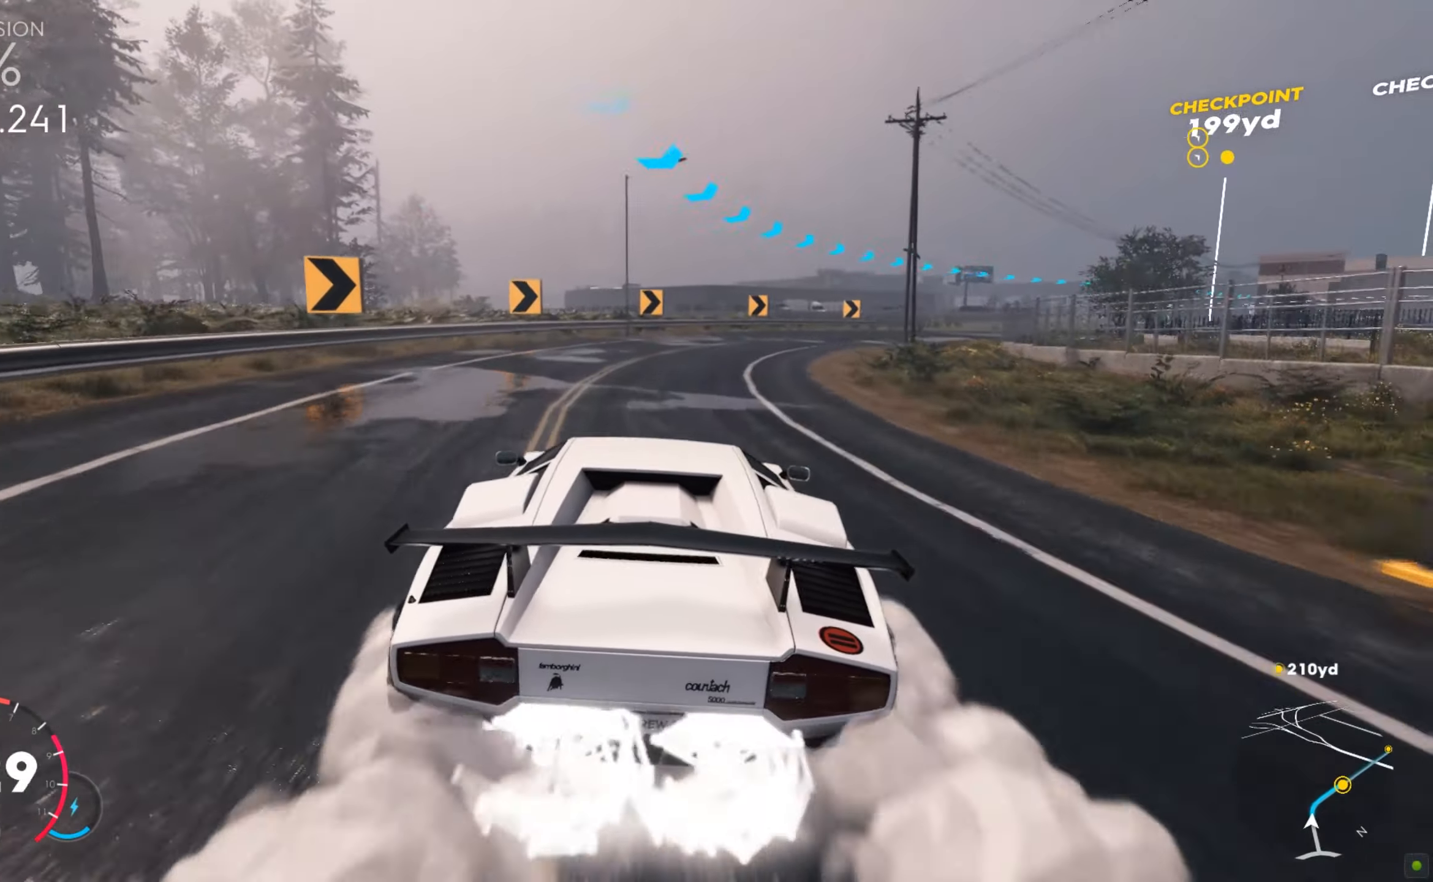
{"keys": ["d", "shift", "w"], "mouse": [], "events": [[189, "d", "up"], [275, "d", "down"]]}
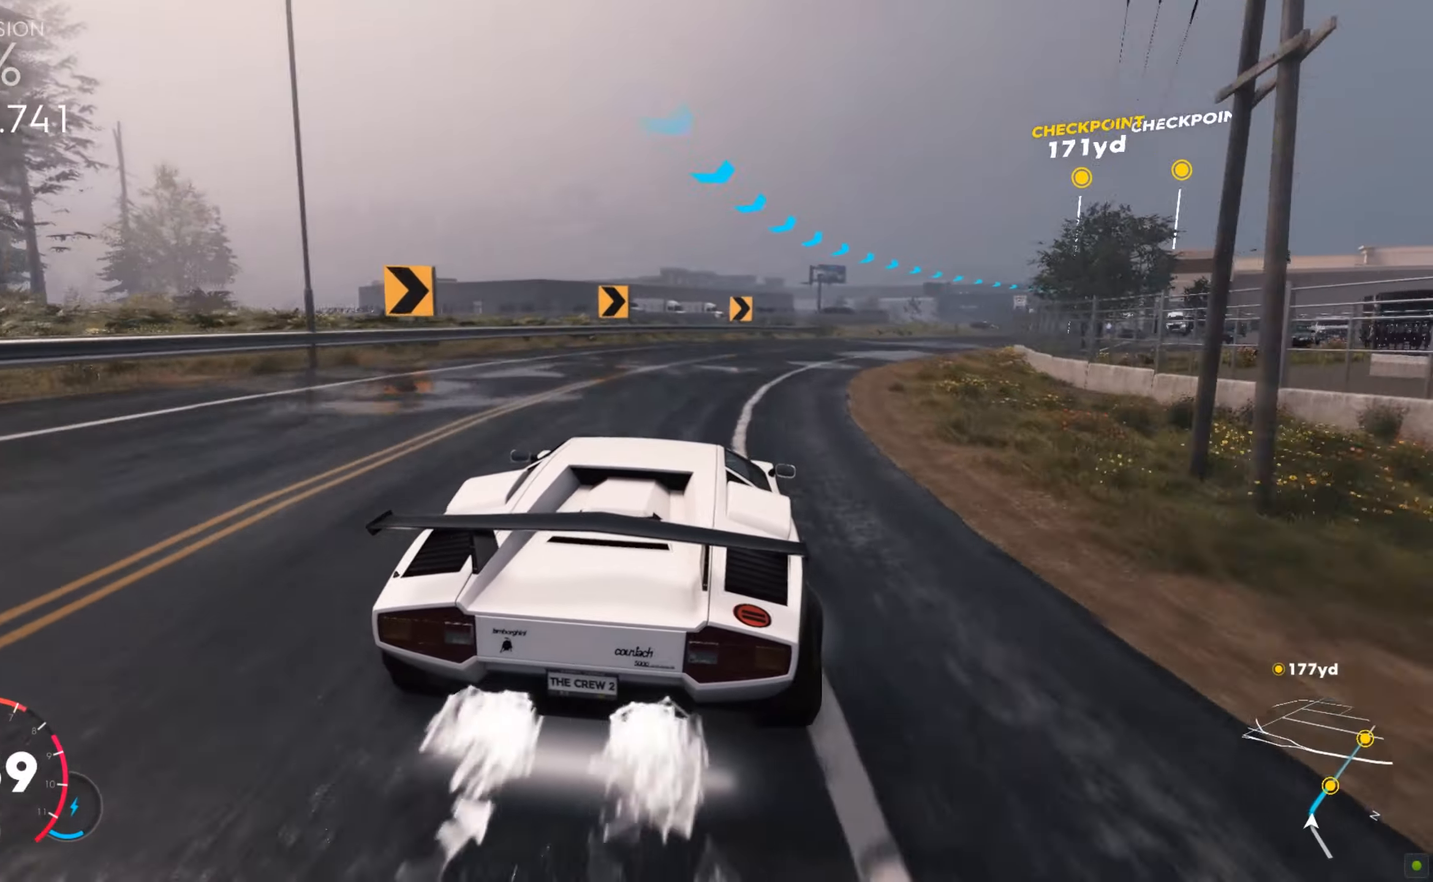
{"keys": ["shift", "w"], "mouse": [], "events": [[17, "d", "up"], [86, "d", "down"], [464, "d", "up"]]}
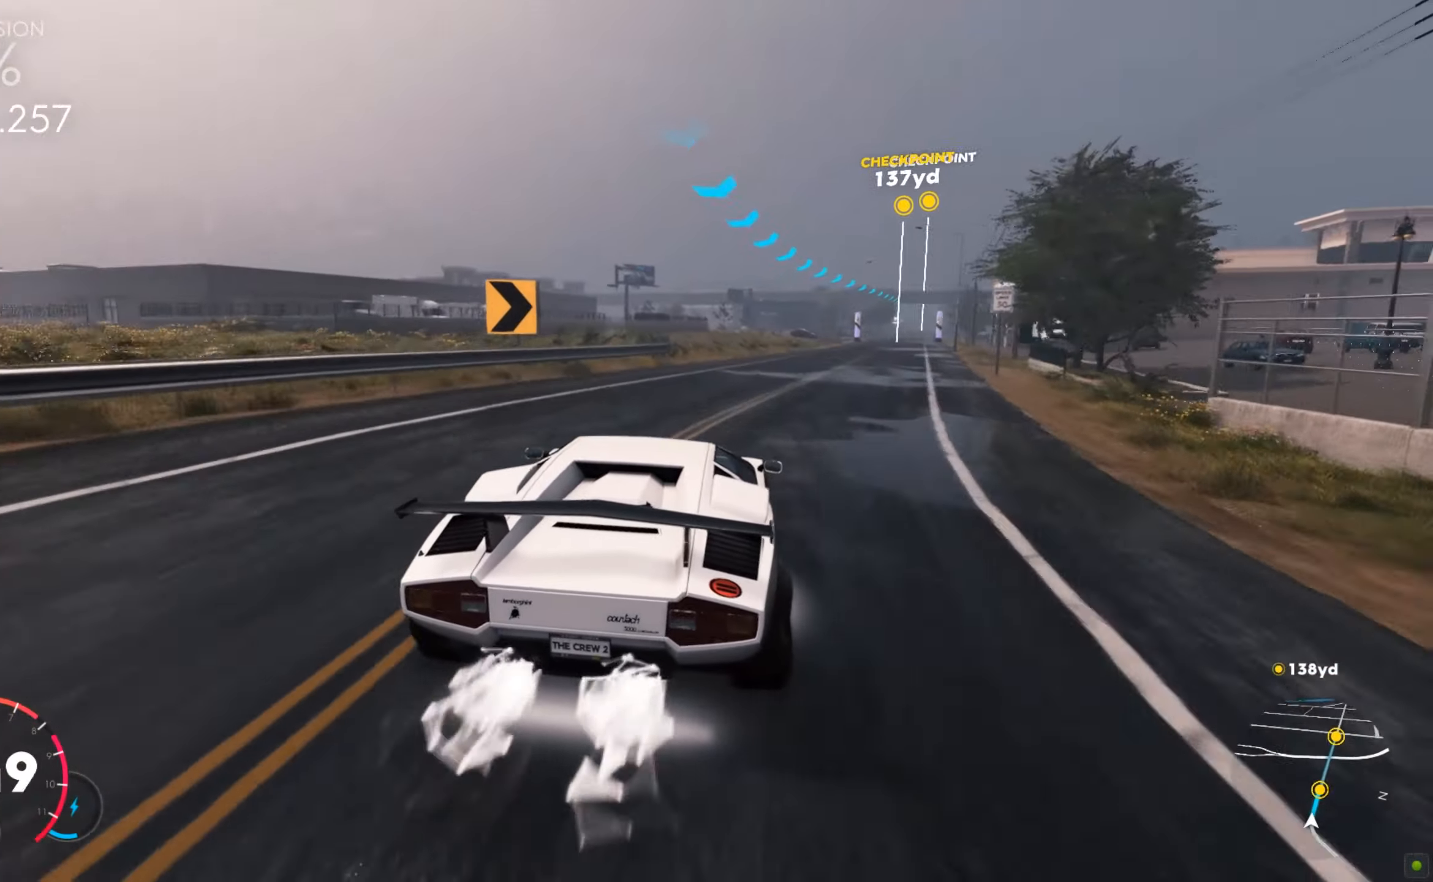
{"keys": ["w"], "mouse": [], "events": [[51, "d", "down"], [137, "shift", "up"], [378, "d", "up"]]}
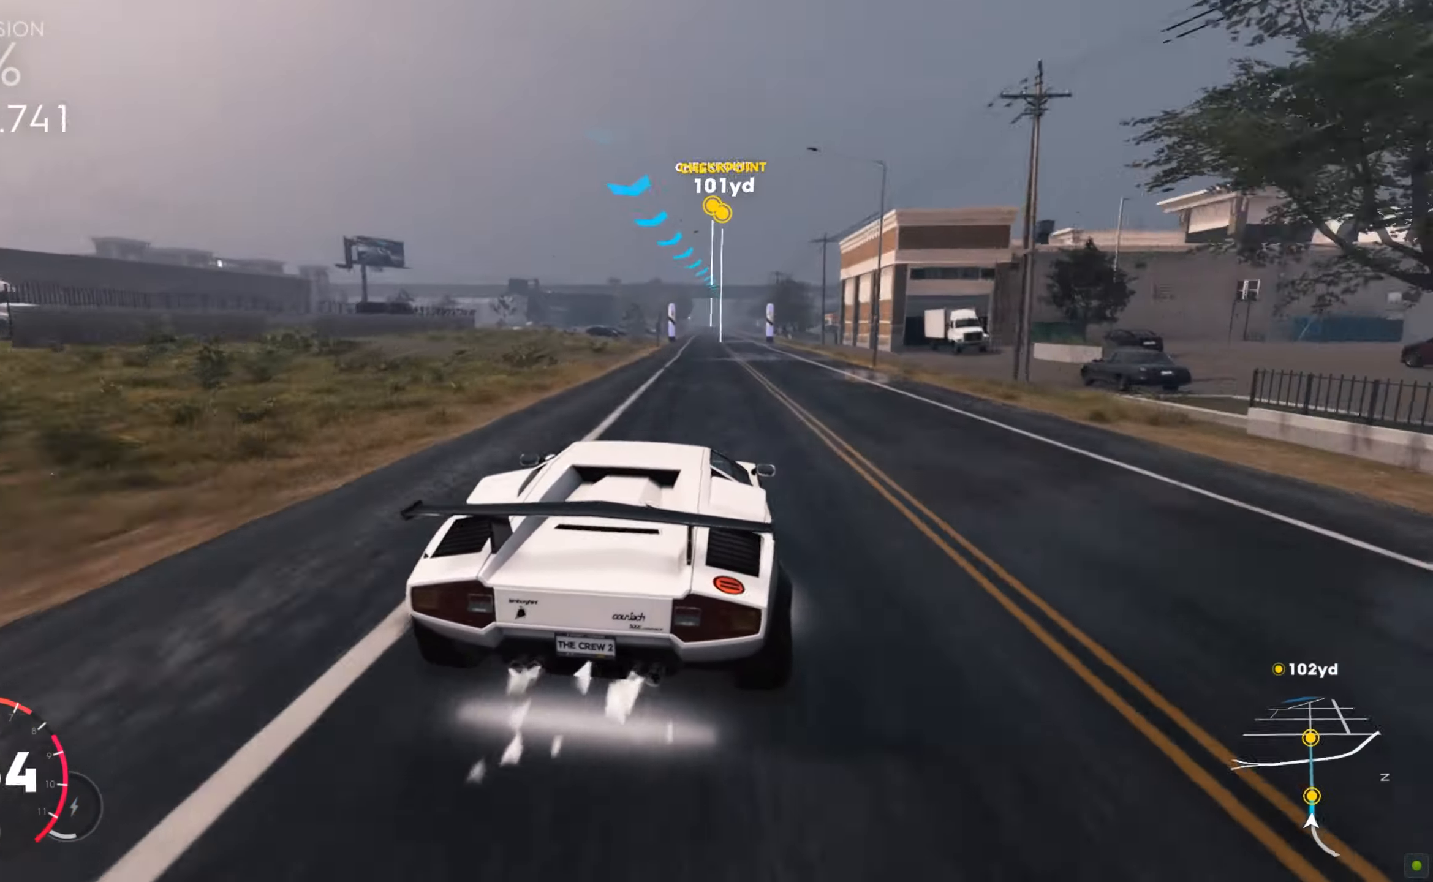
{"keys": ["w"], "mouse": [], "events": [[17, "d", "down"], [120, "d", "up"]]}
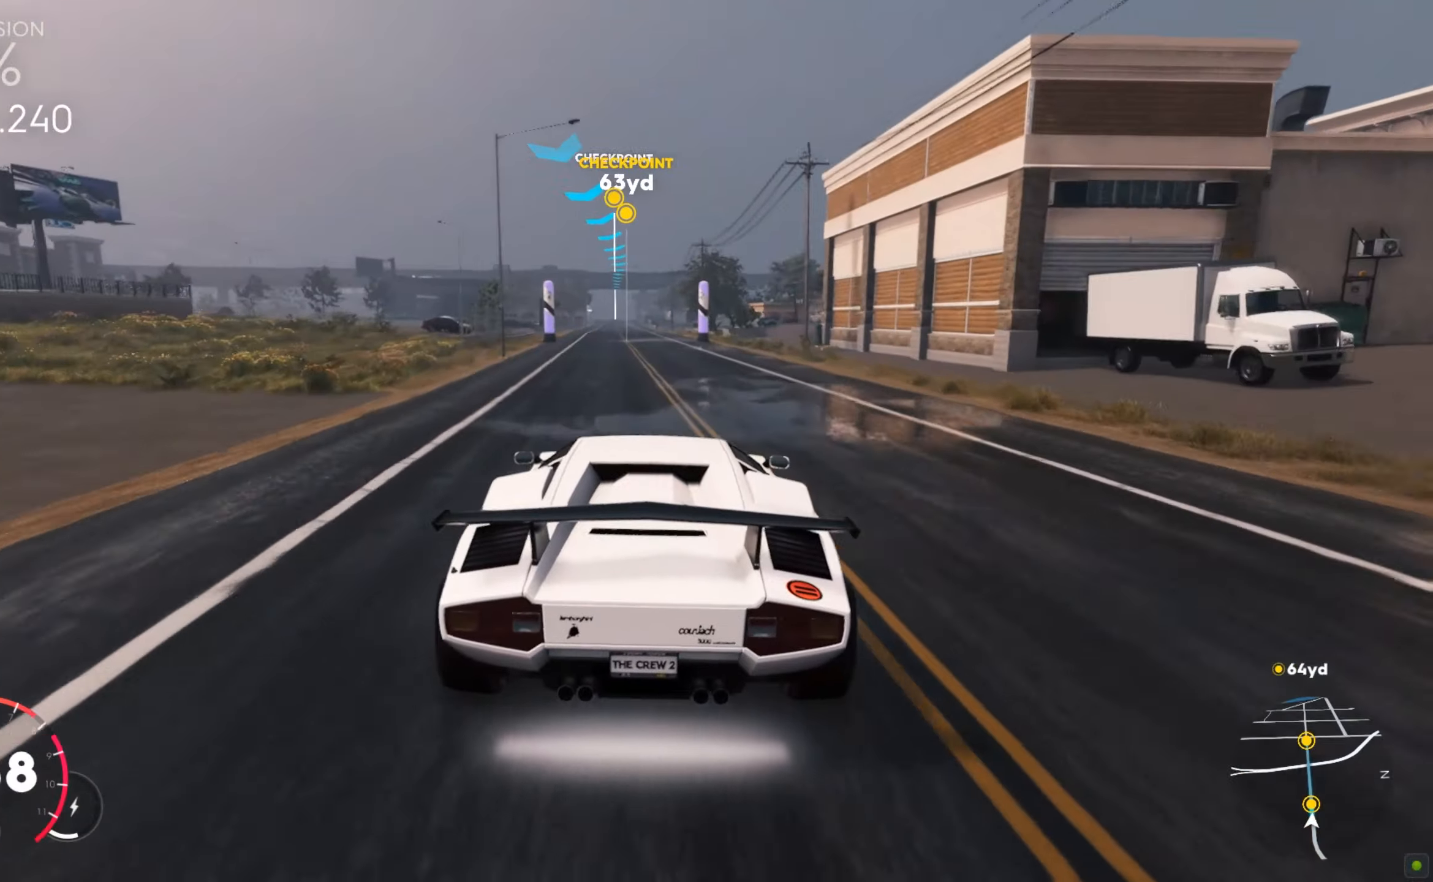
{"keys": ["a", "w"], "mouse": [], "events": [[155, "a", "down"], [275, "a", "up"], [430, "a", "down"]]}
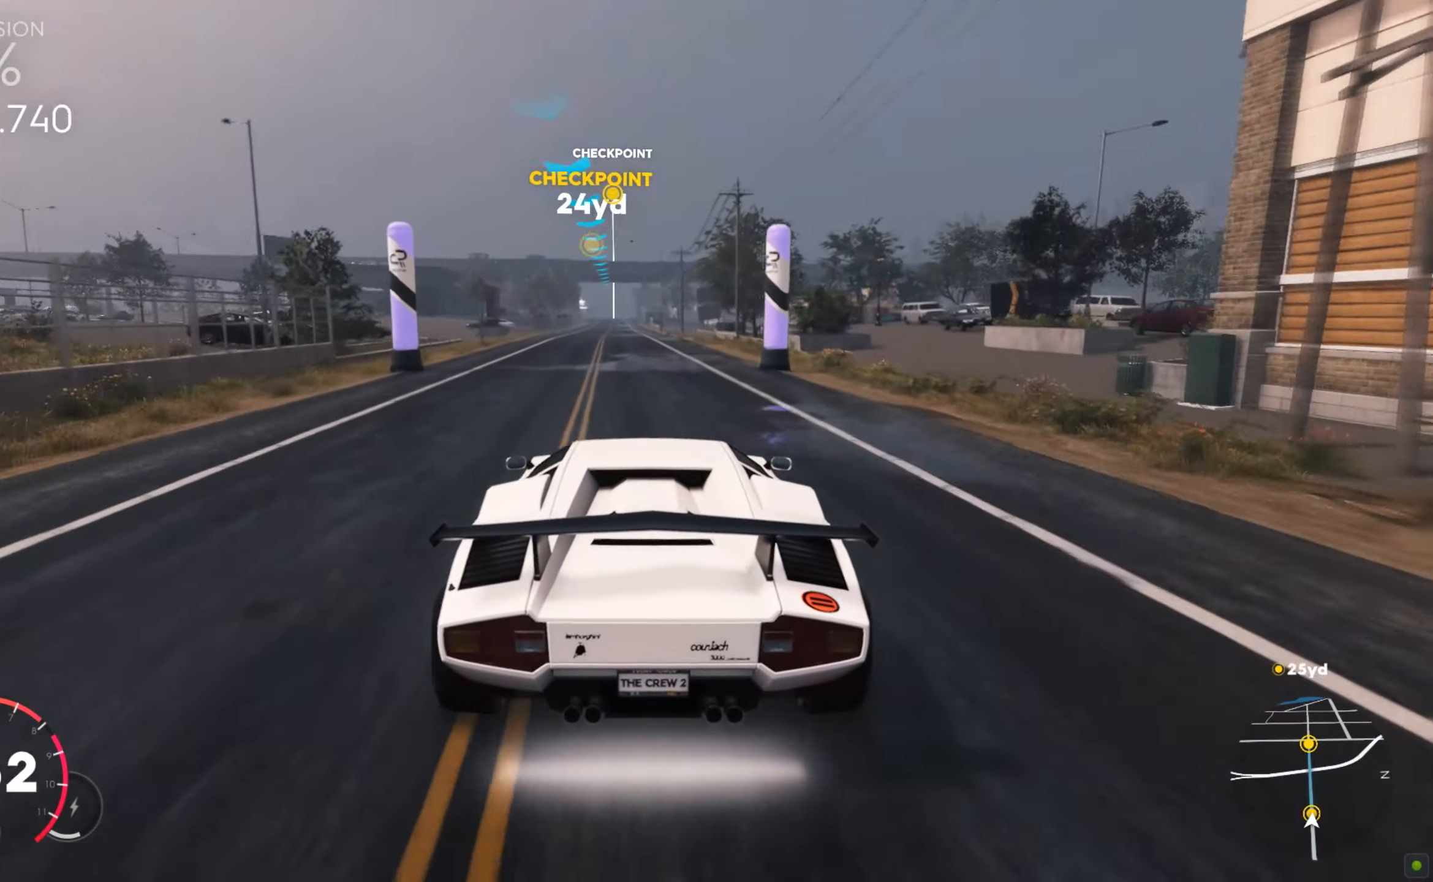
{"keys": ["w"], "mouse": [], "events": [[52, "a", "up"], [379, "a", "down"], [465, "a", "up"]]}
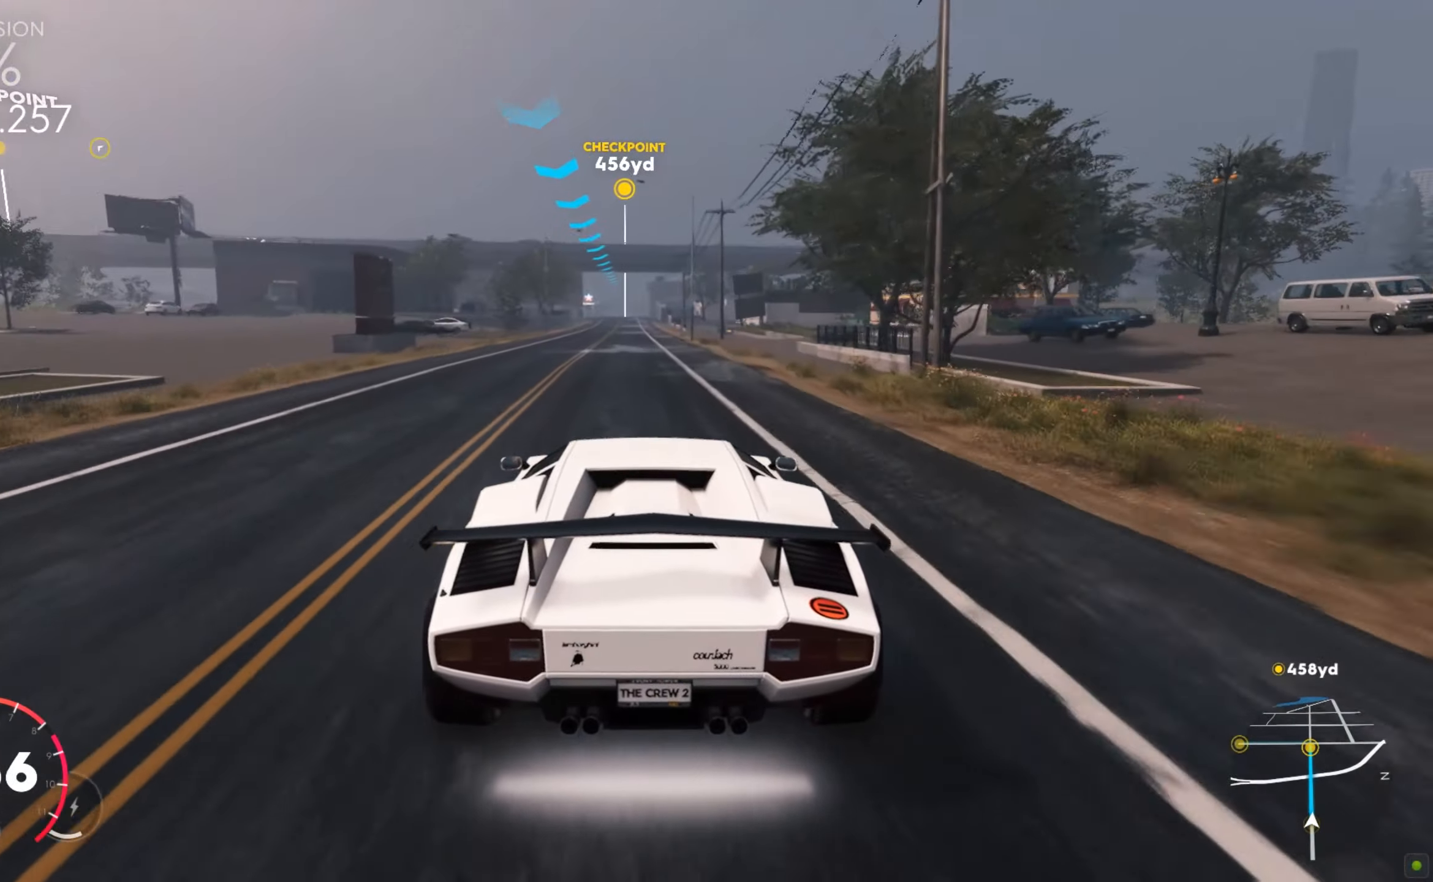
{"keys": ["w"], "mouse": [], "events": []}
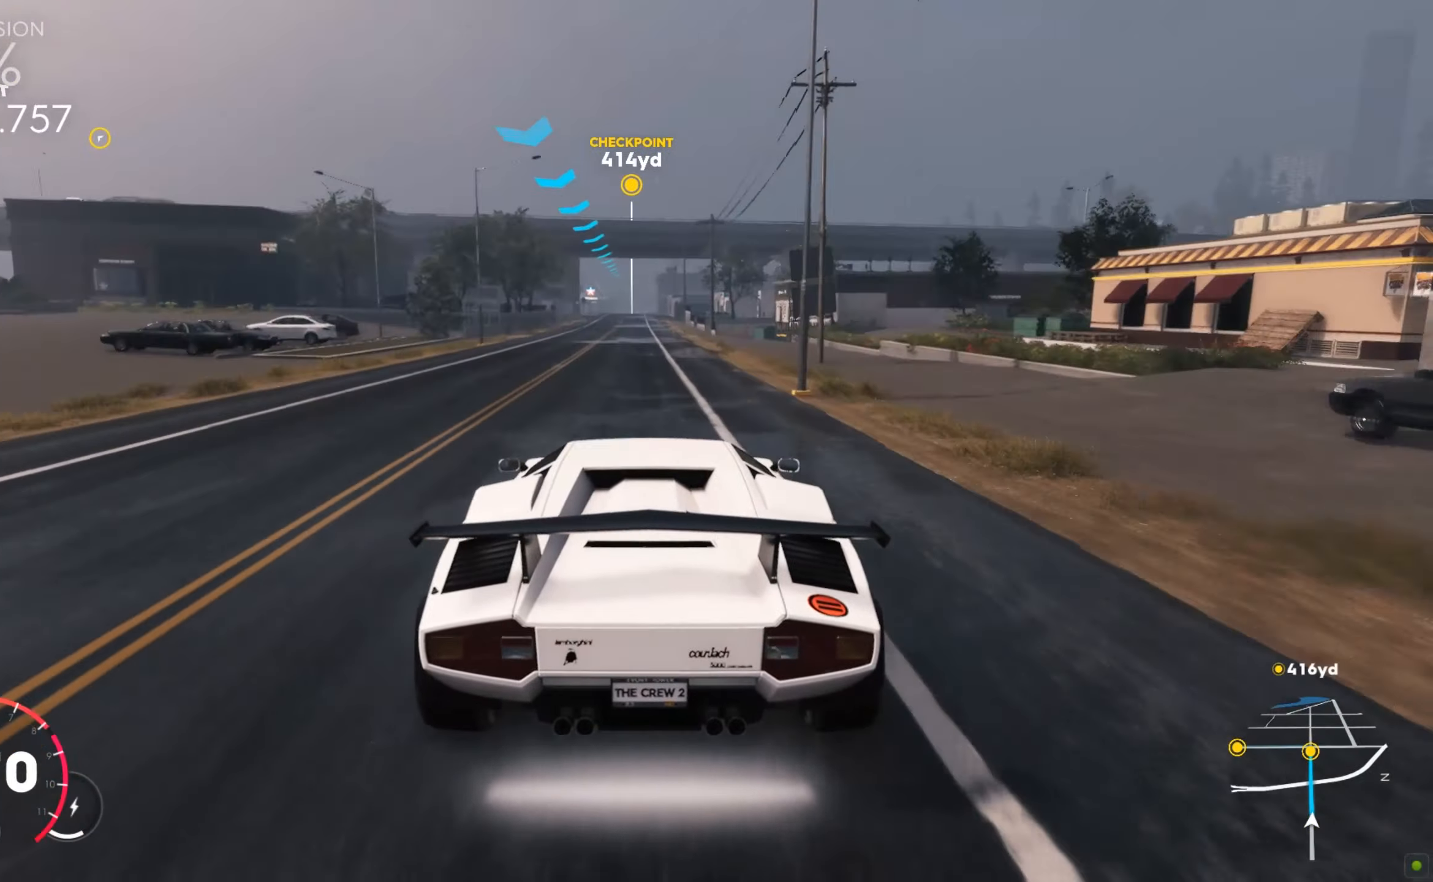
{"keys": ["w"], "mouse": [], "events": []}
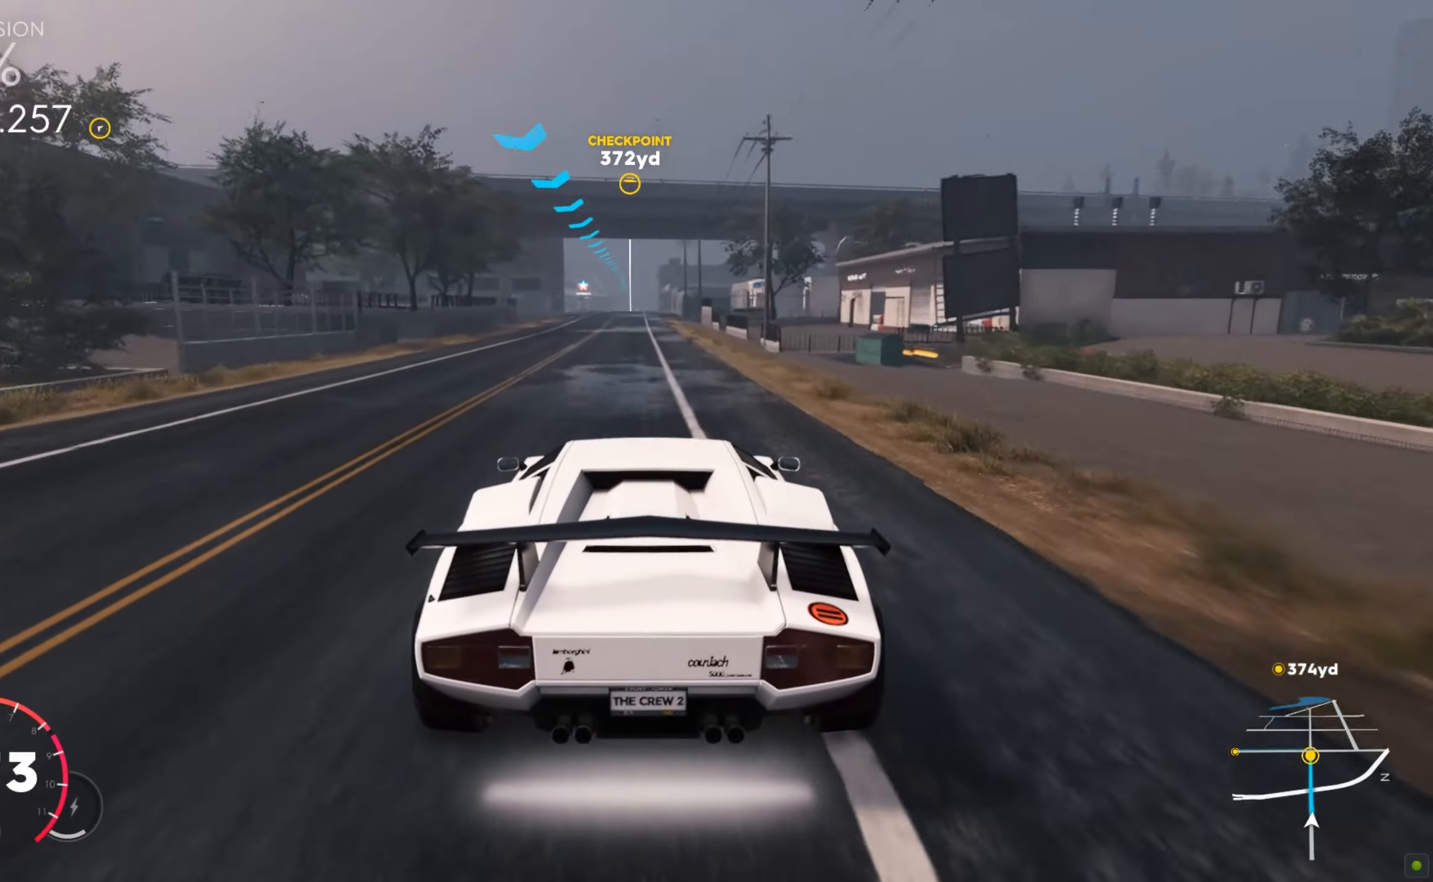
{"keys": ["w"], "mouse": [], "events": [[69, "a", "down"], [155, "a", "up"]]}
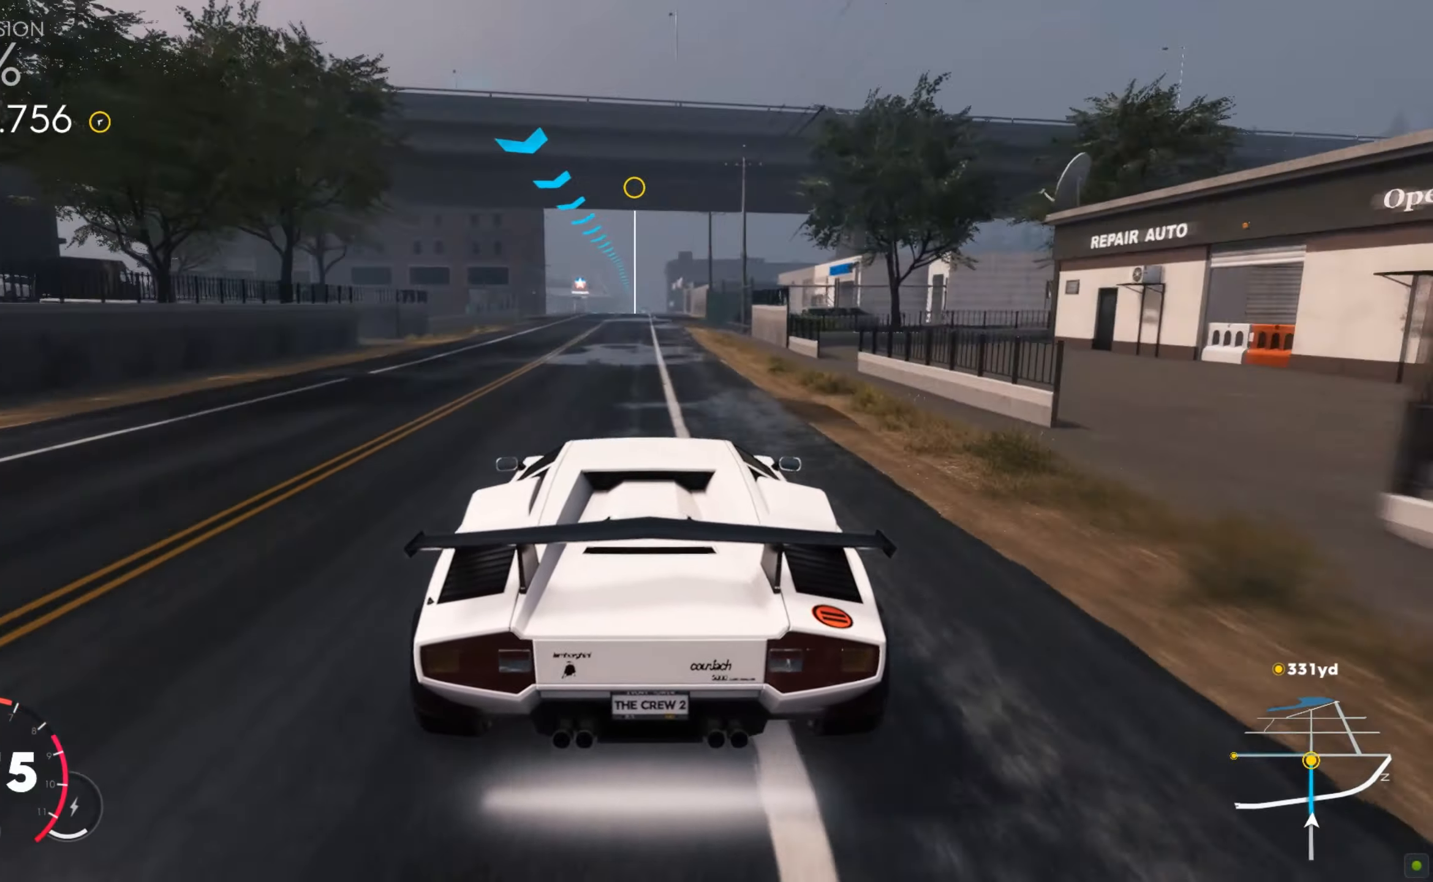
{"keys": ["w"], "mouse": [], "events": []}
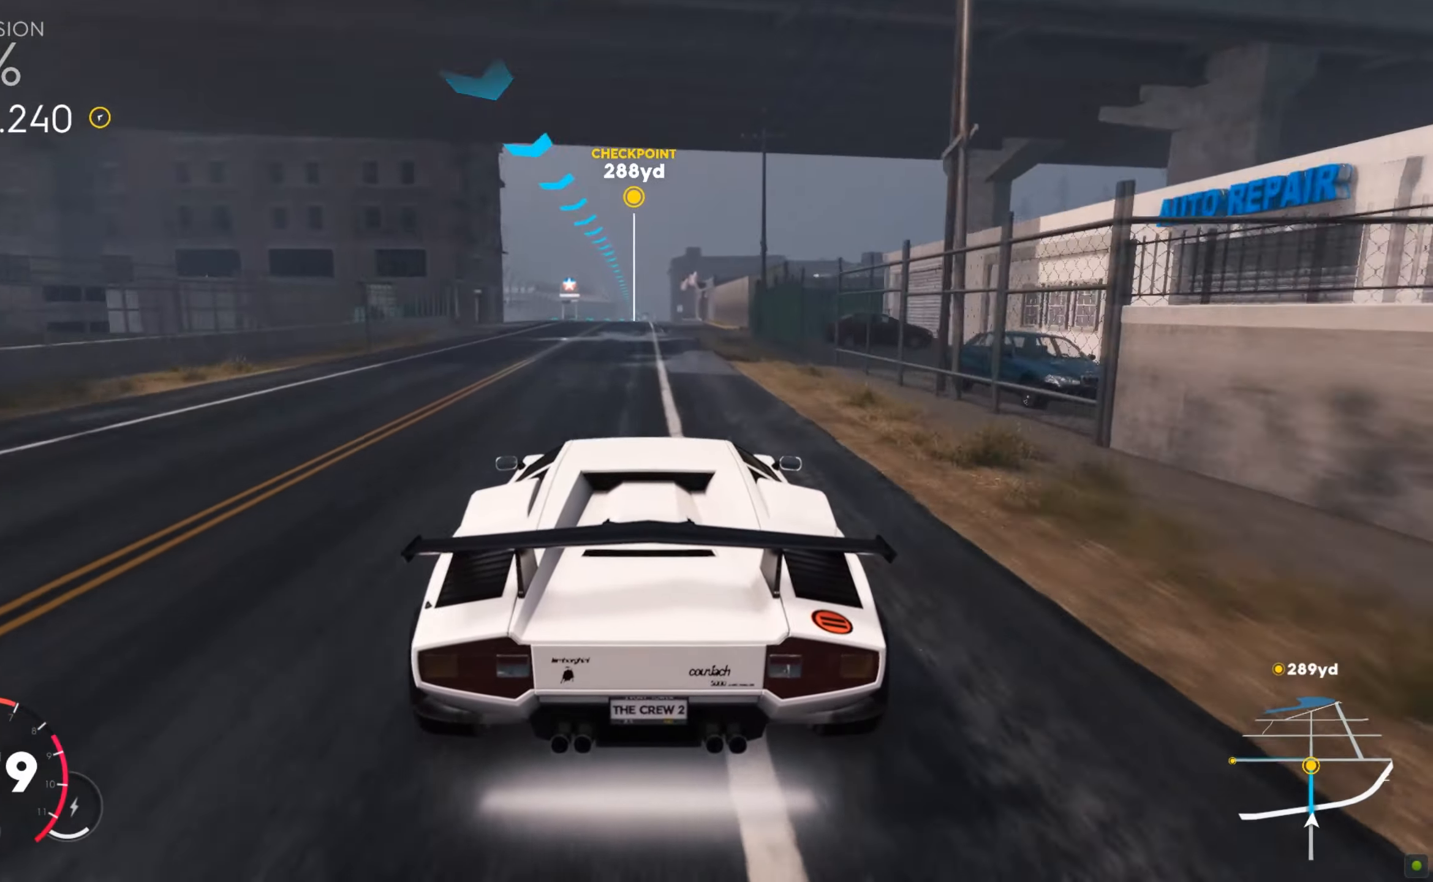
{"keys": ["w"], "mouse": [], "events": [[327, "d", "down"], [430, "d", "up"]]}
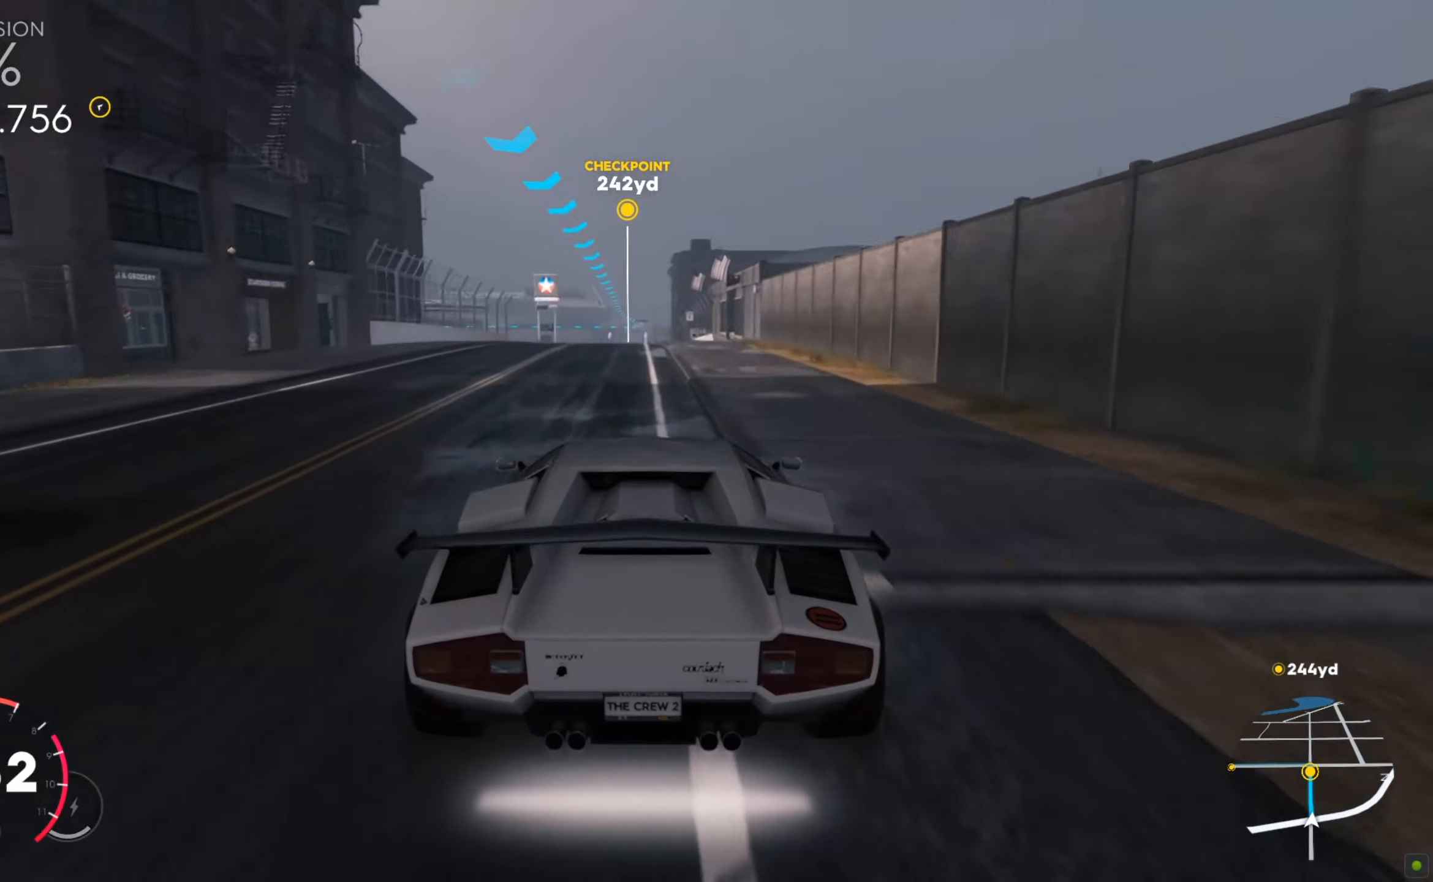
{"keys": ["w"], "mouse": [], "events": []}